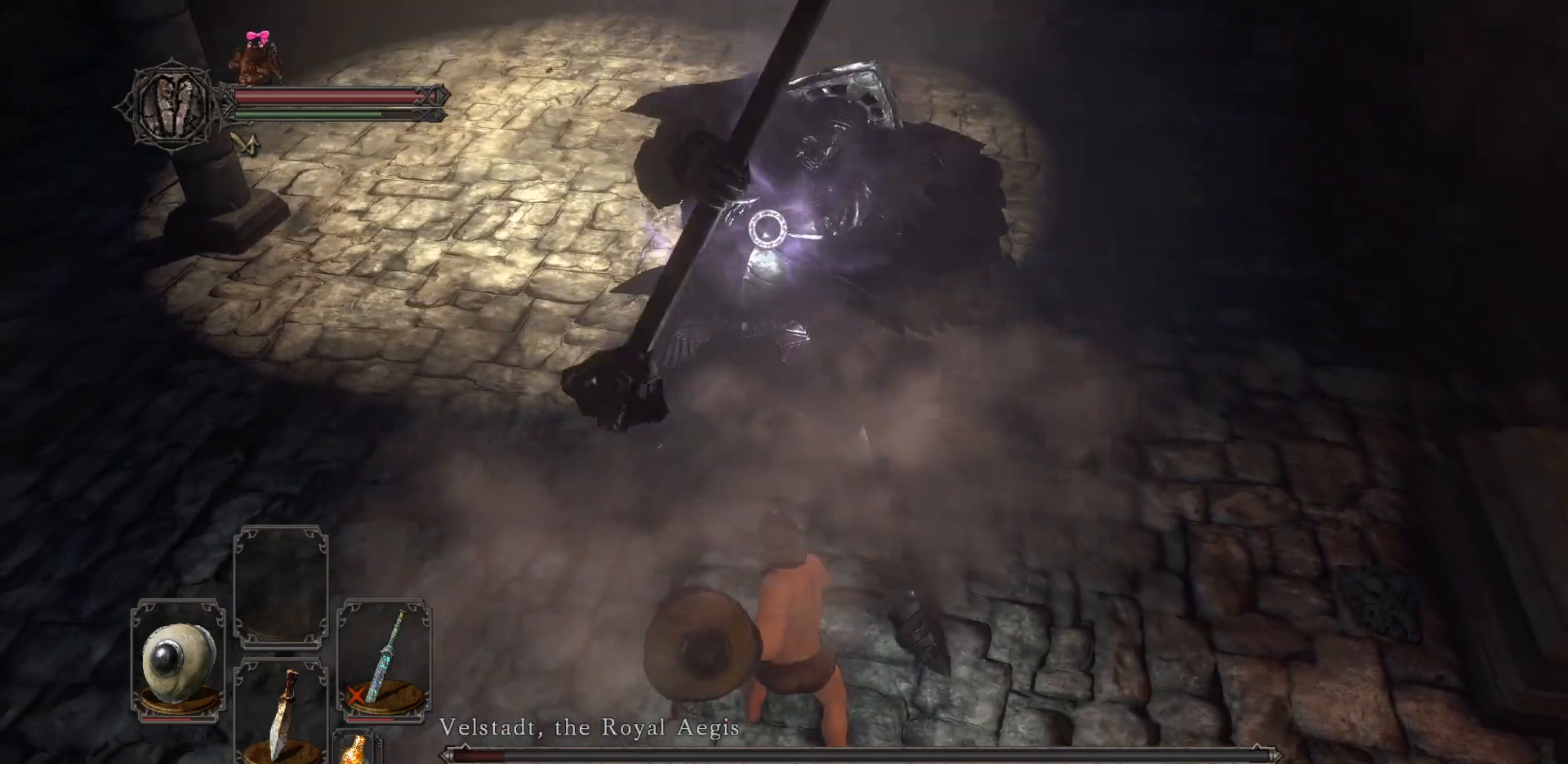
Gameplay with a controller (Xbox layout); each line is a JSON object with the inputs held at the frame after it. "events" lists button and stick changes between this image and that frame as [ms after this image, input, new state], when the widget could be followed in between.
{"buttons": [], "left_stick": "right", "right_stick": "center", "events": [[50, "left_stick", "down"], [250, "left_stick", "down-right"], [500, "left_stick", "right"]]}
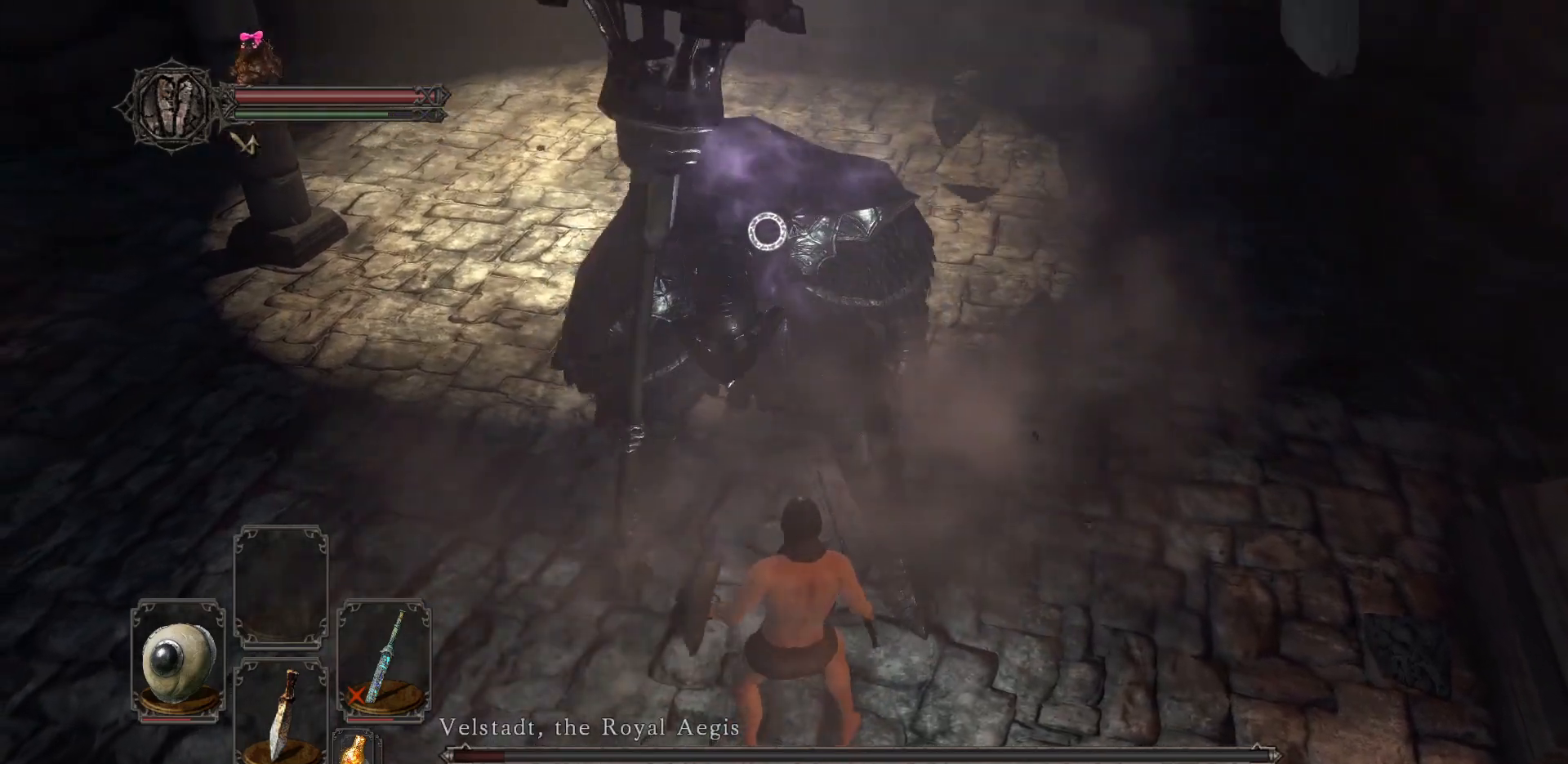
{"buttons": [], "left_stick": "center", "right_stick": "center", "events": [[17, "Y", "down"], [133, "Y", "up"], [233, "left_stick", "center"]]}
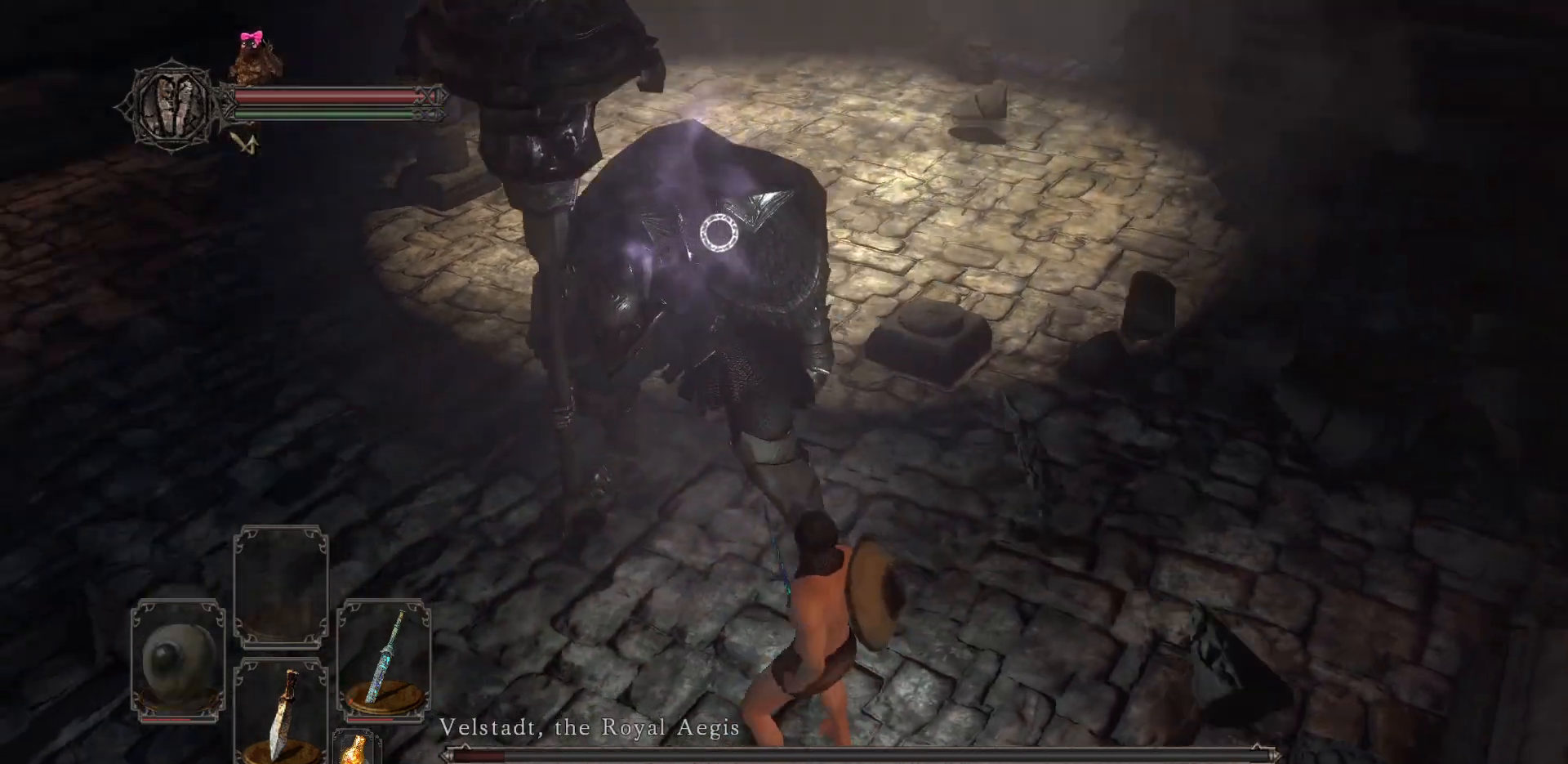
{"buttons": [], "left_stick": "center", "right_stick": "center", "events": [[33, "R1", "down"], [167, "R1", "up"]]}
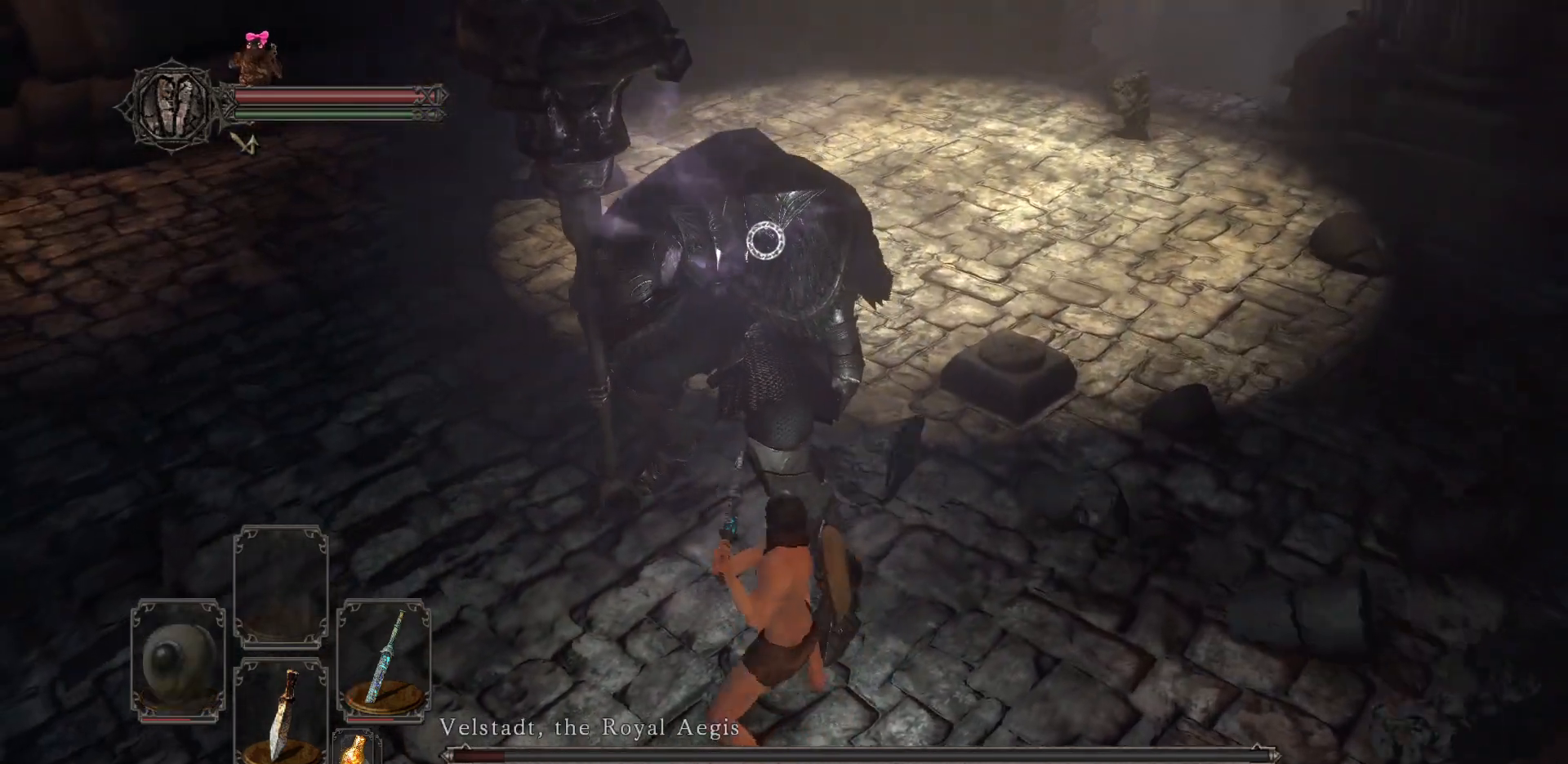
{"buttons": [], "left_stick": "center", "right_stick": "center", "events": [[217, "R1", "down"], [400, "R1", "up"]]}
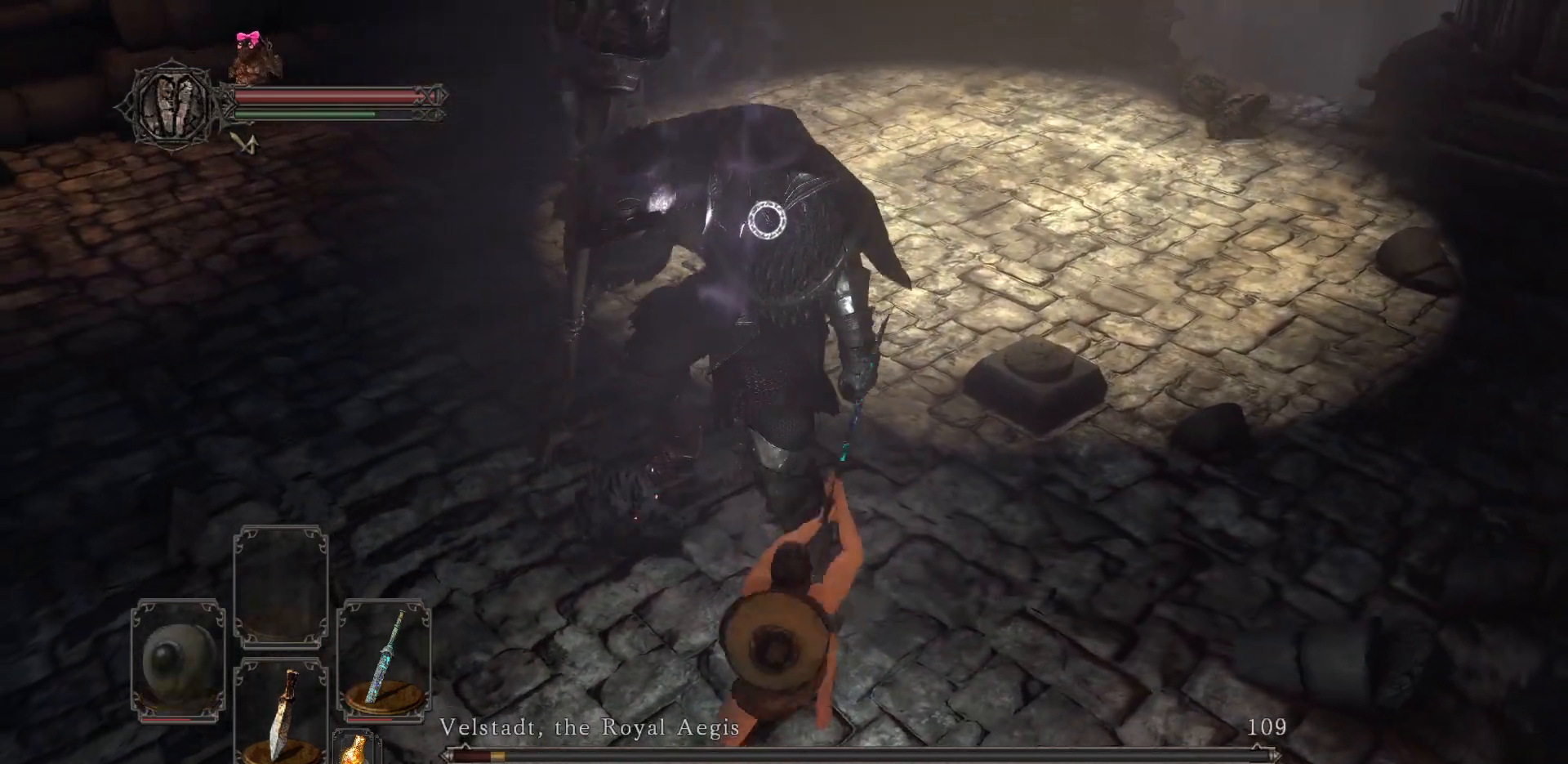
{"buttons": [], "left_stick": "left", "right_stick": "center", "events": [[317, "left_stick", "left"]]}
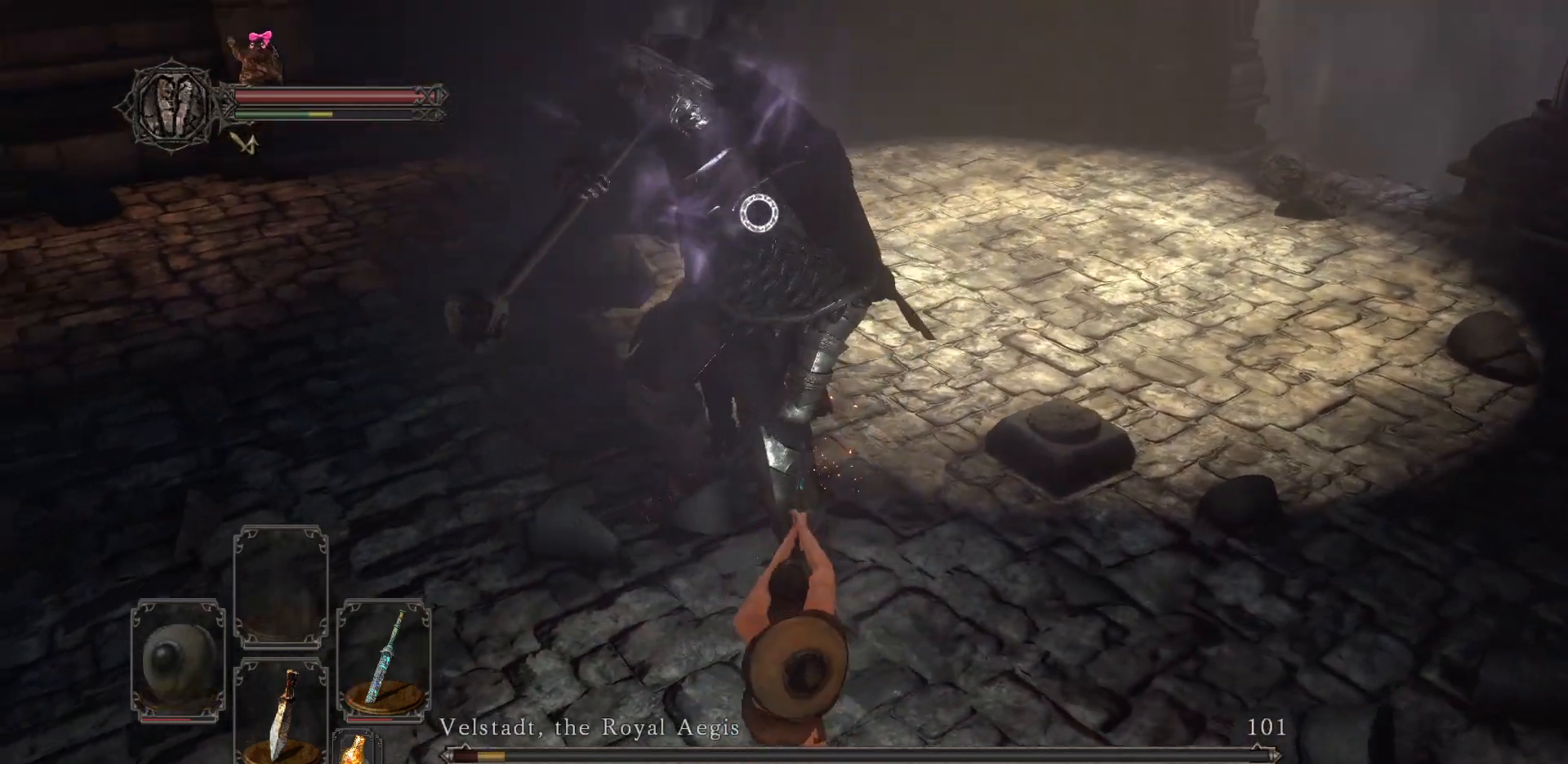
{"buttons": [], "left_stick": "left", "right_stick": "center", "events": []}
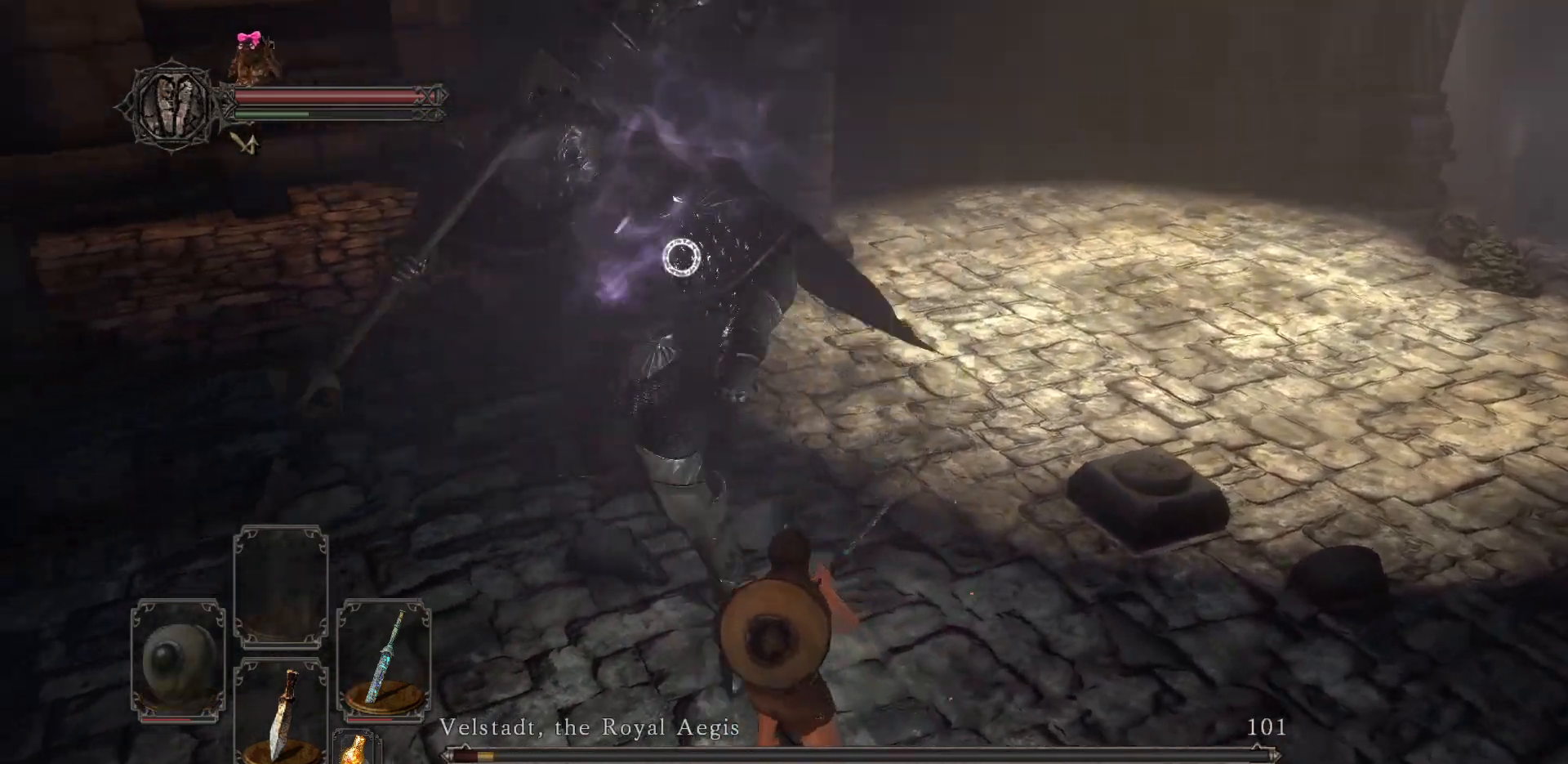
{"buttons": [], "left_stick": "up", "right_stick": "center", "events": [[300, "Y", "down"], [400, "Y", "up"], [417, "left_stick", "up"]]}
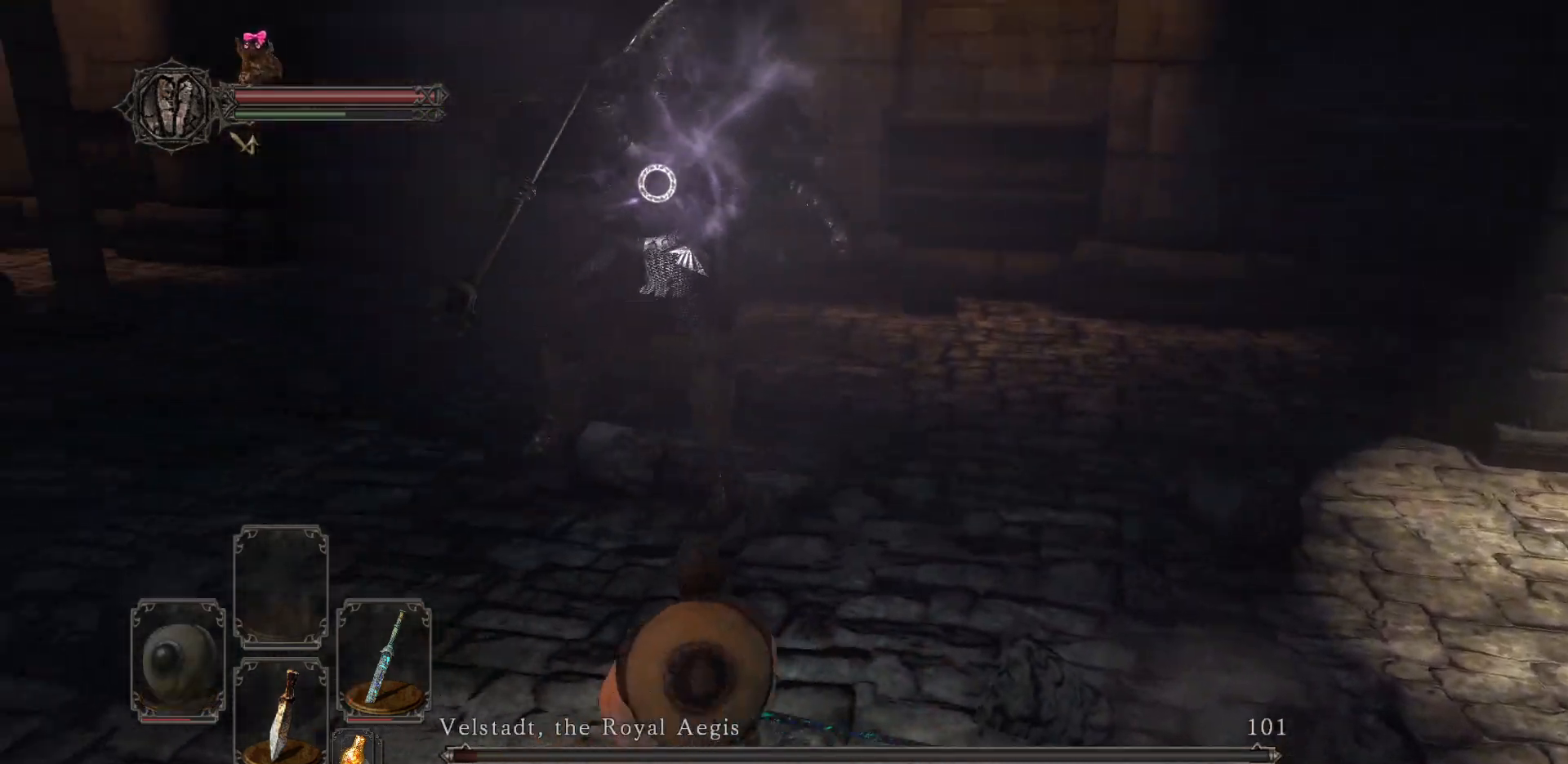
{"buttons": [], "left_stick": "up", "right_stick": "center", "events": []}
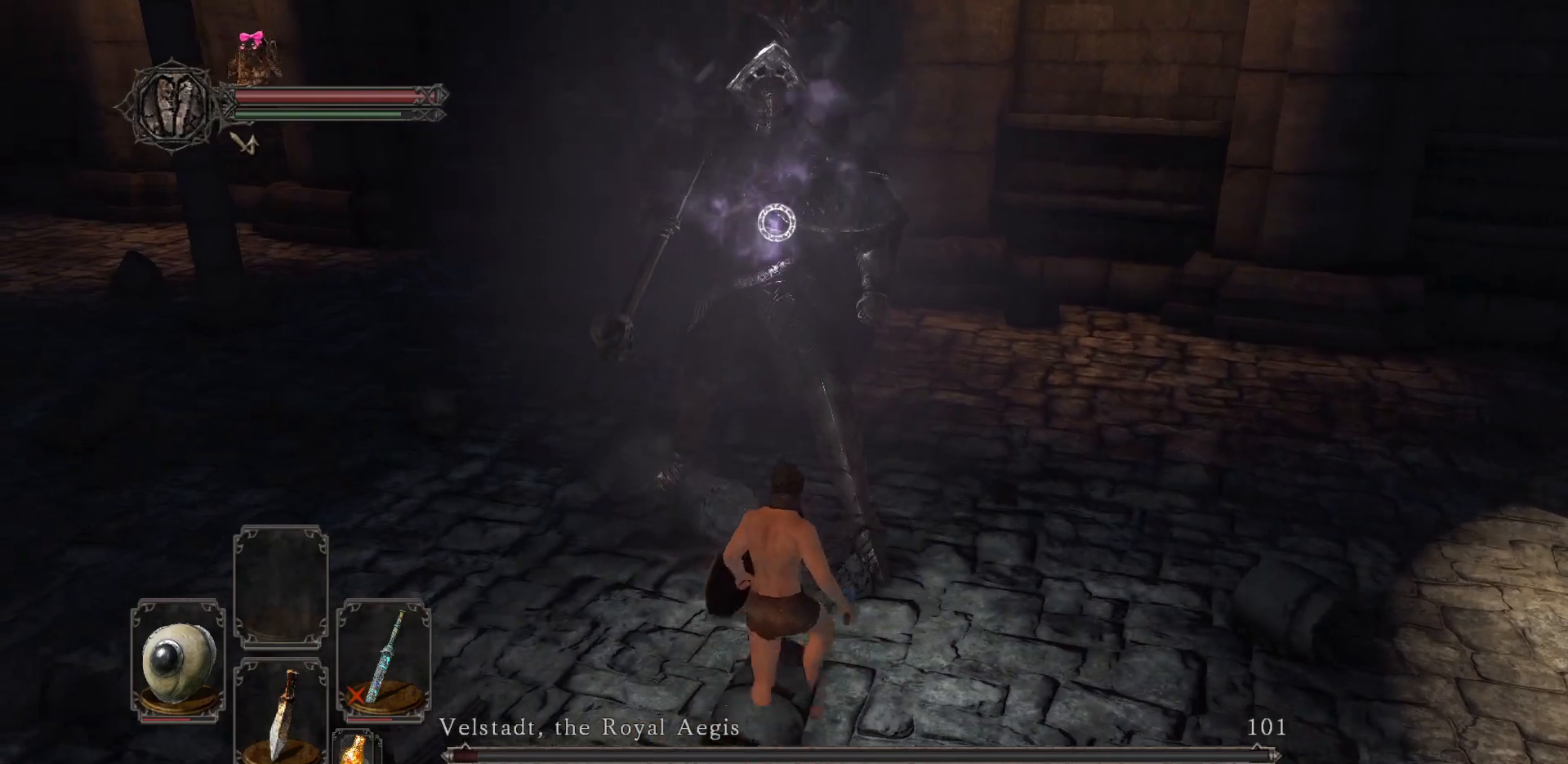
{"buttons": [], "left_stick": "center", "right_stick": "center", "events": [[267, "left_stick", "center"]]}
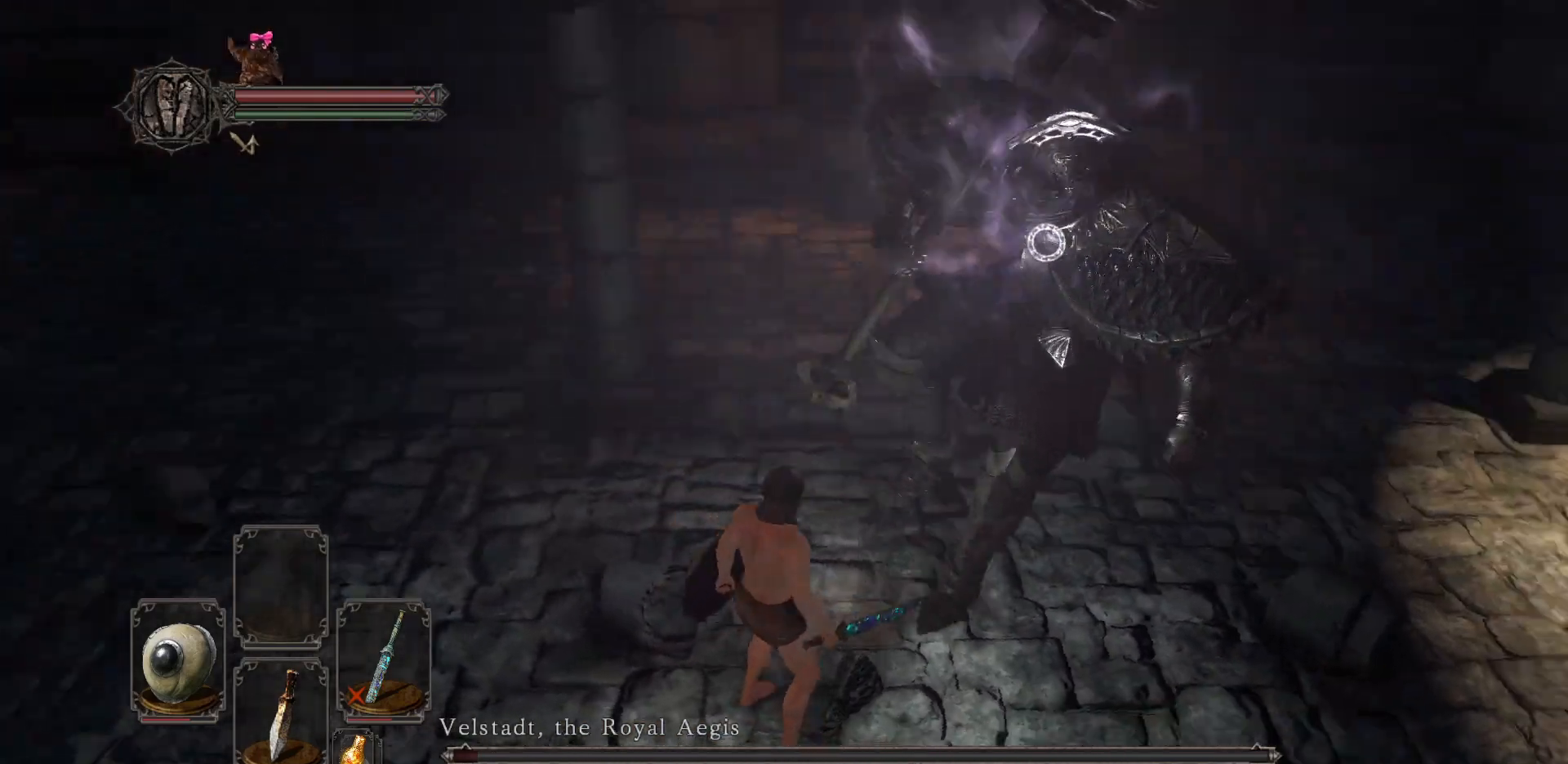
{"buttons": [], "left_stick": "up-right", "right_stick": "center", "events": [[167, "left_stick", "right"], [433, "left_stick", "up-right"]]}
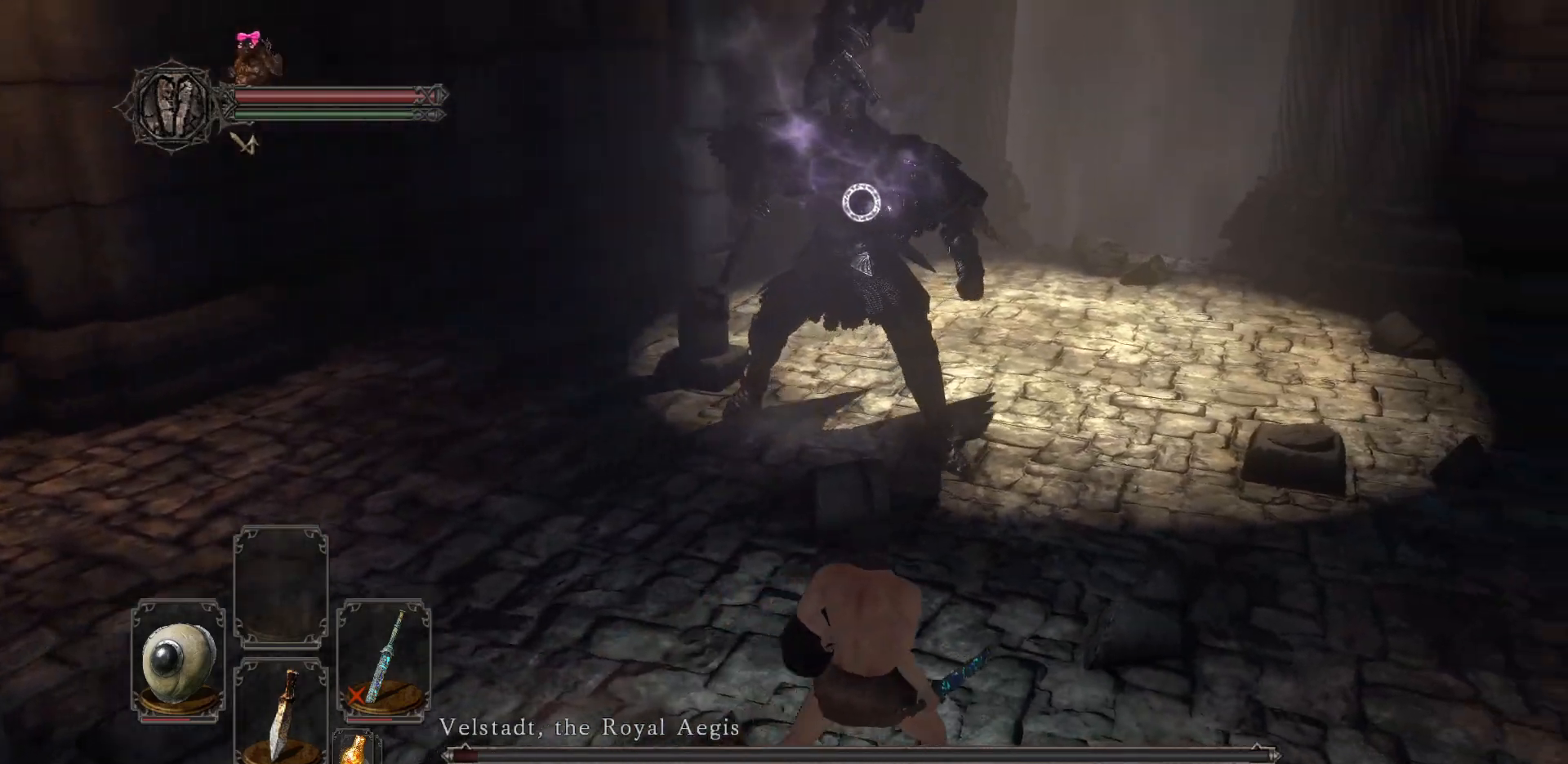
{"buttons": [], "left_stick": "up-right", "right_stick": "center", "events": [[17, "left_stick", "up"], [500, "left_stick", "up-right"]]}
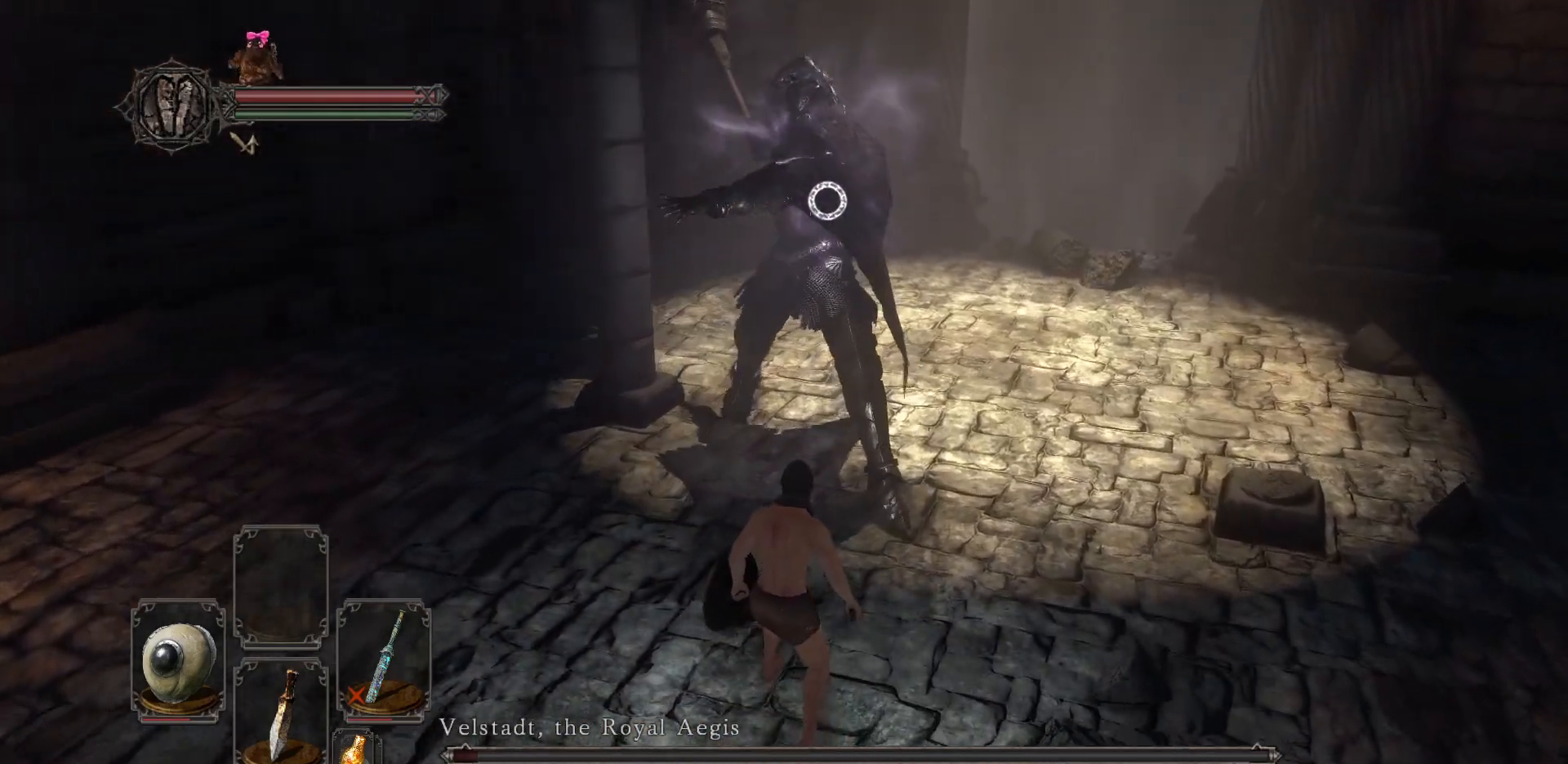
{"buttons": [], "left_stick": "center", "right_stick": "center", "events": [[150, "left_stick", "up"], [283, "L2", "down"], [400, "L2", "up"], [417, "left_stick", "center"]]}
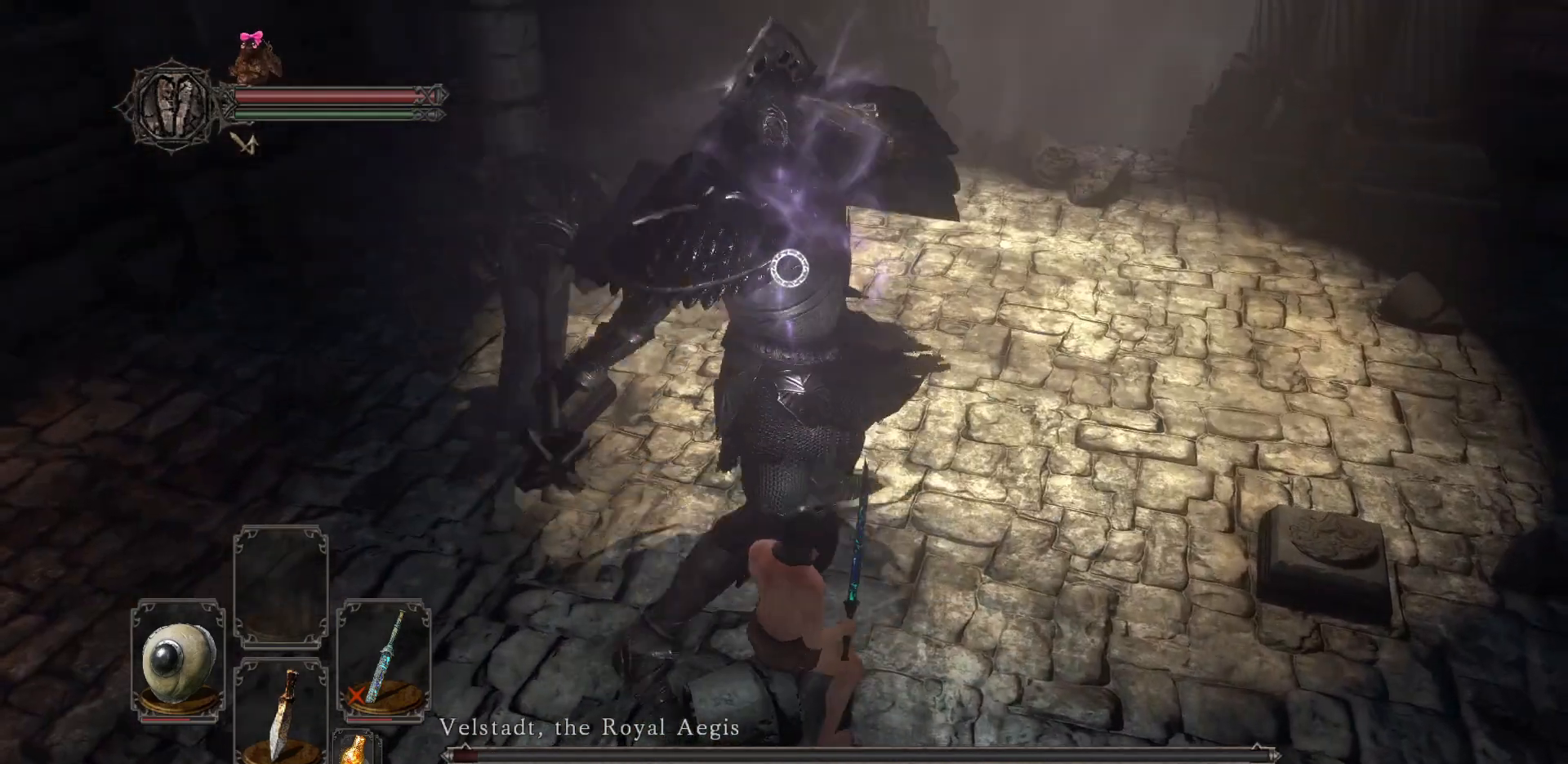
{"buttons": [], "left_stick": "center", "right_stick": "center", "events": []}
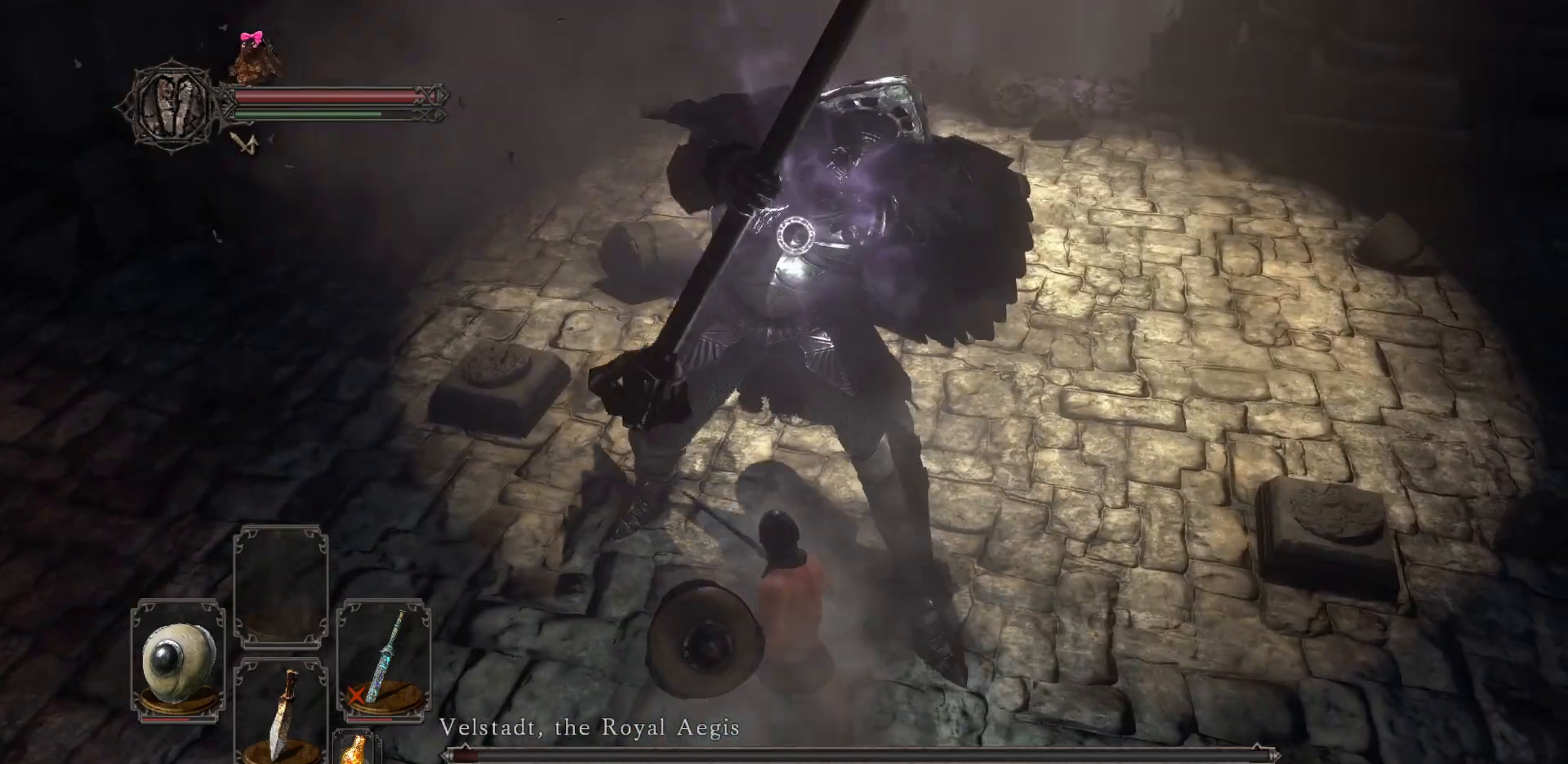
{"buttons": [], "left_stick": "down-right", "right_stick": "center", "events": [[33, "left_stick", "down-right"]]}
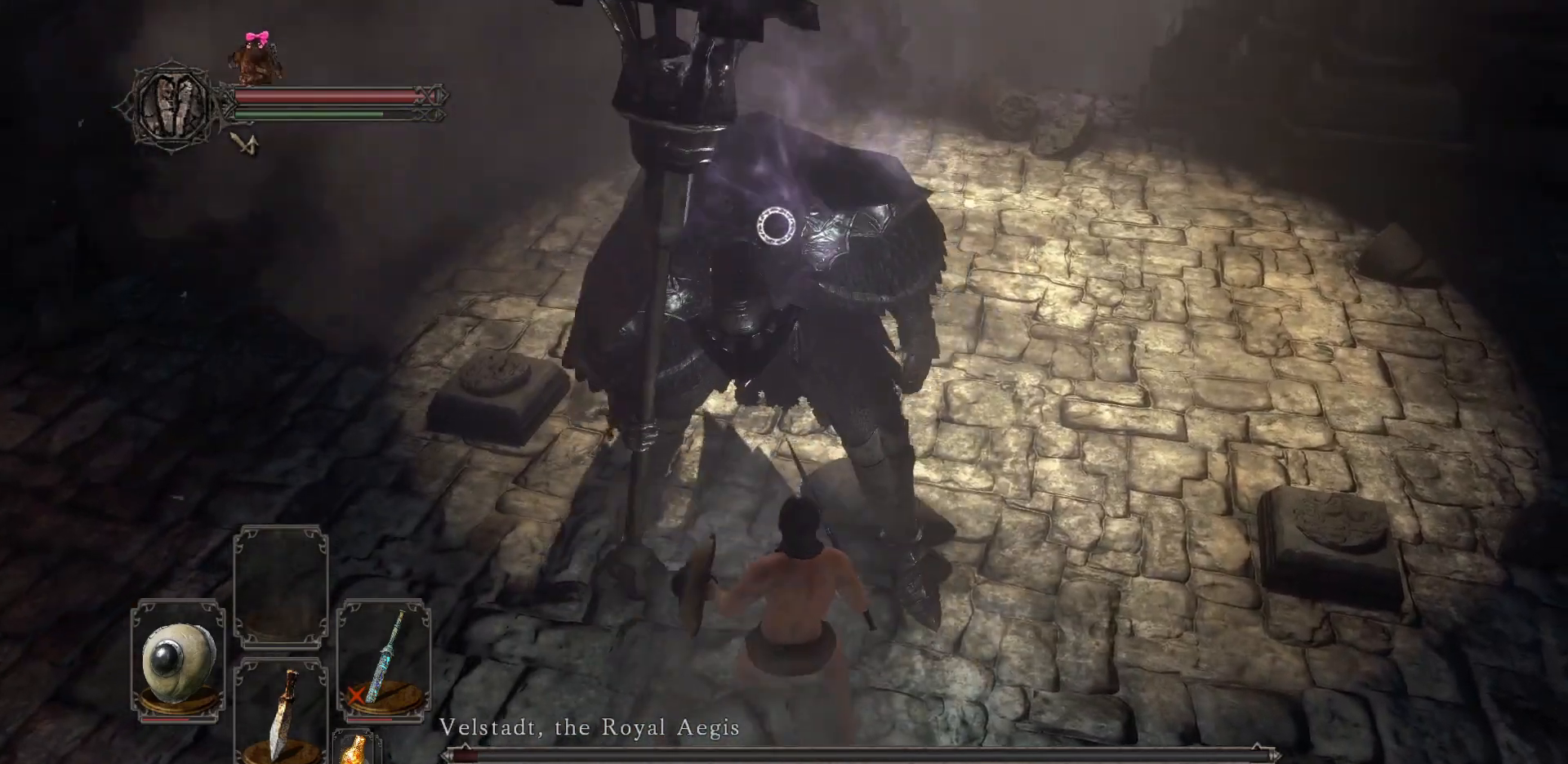
{"buttons": [], "left_stick": "center", "right_stick": "center", "events": [[33, "Y", "down"], [83, "left_stick", "right"], [133, "Y", "up"], [300, "left_stick", "up"], [383, "left_stick", "center"]]}
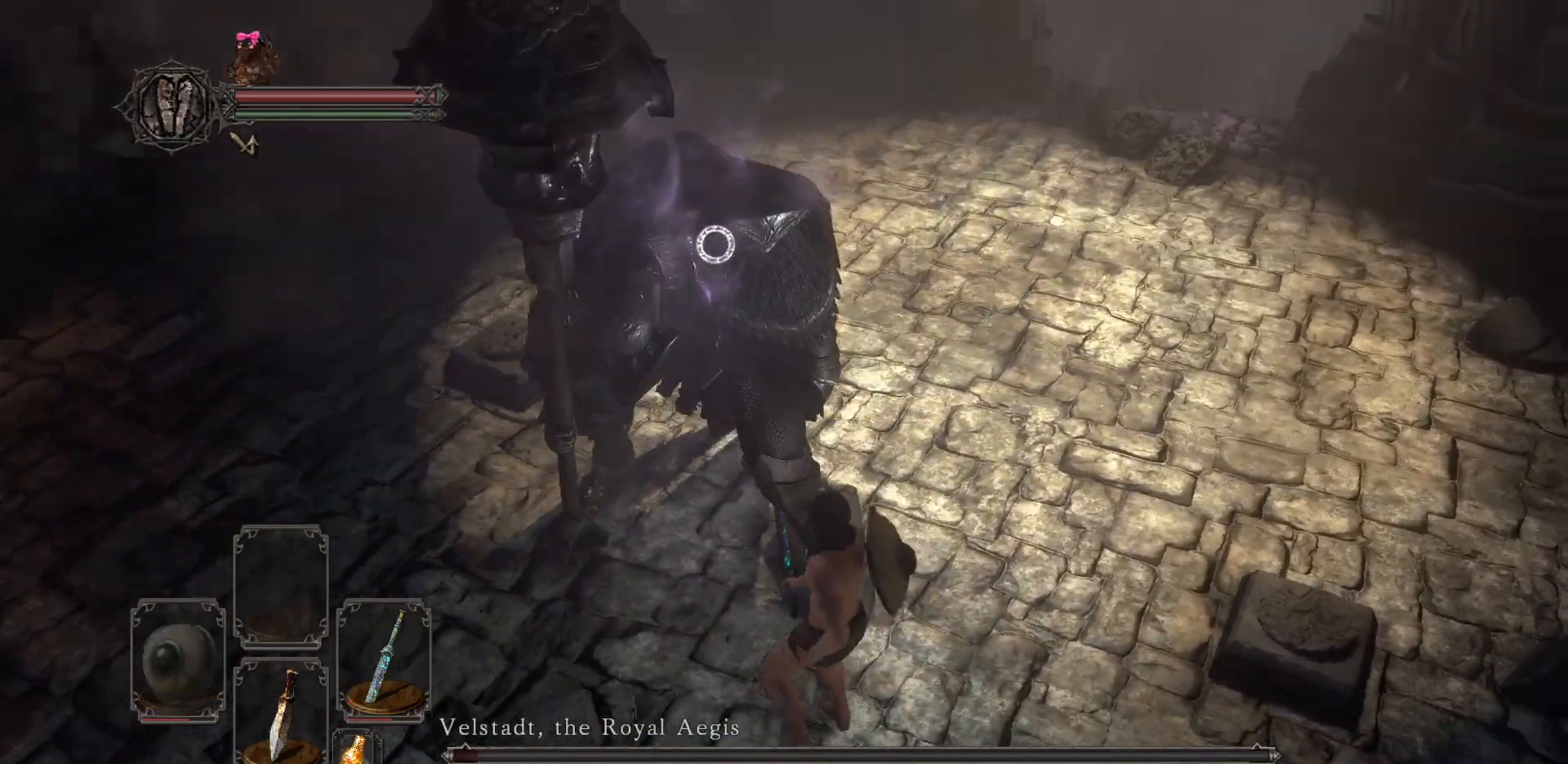
{"buttons": [], "left_stick": "center", "right_stick": "center", "events": [[33, "R1", "down"], [150, "R1", "up"]]}
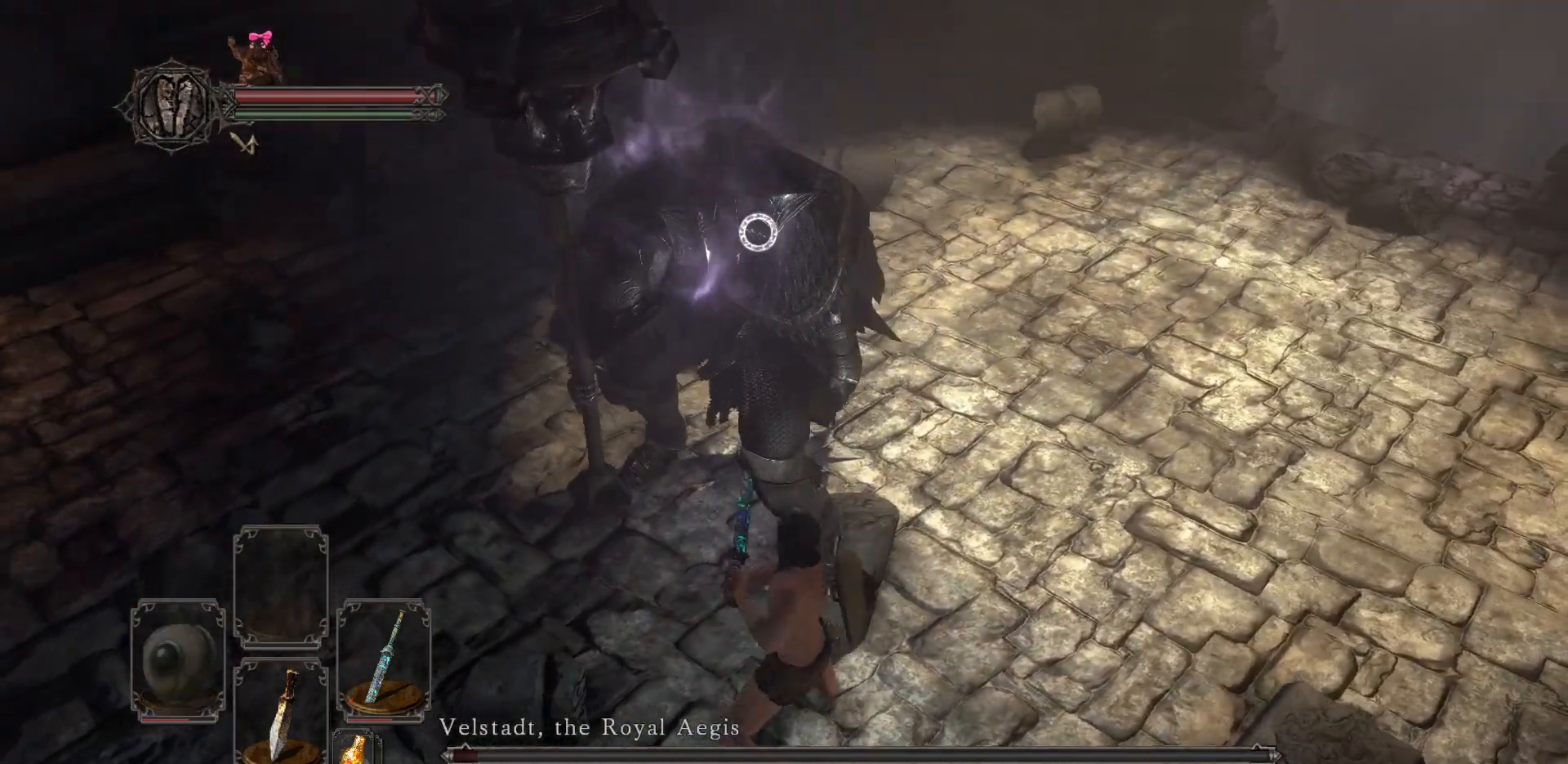
{"buttons": [], "left_stick": "center", "right_stick": "center", "events": [[233, "R1", "down"], [417, "R1", "up"]]}
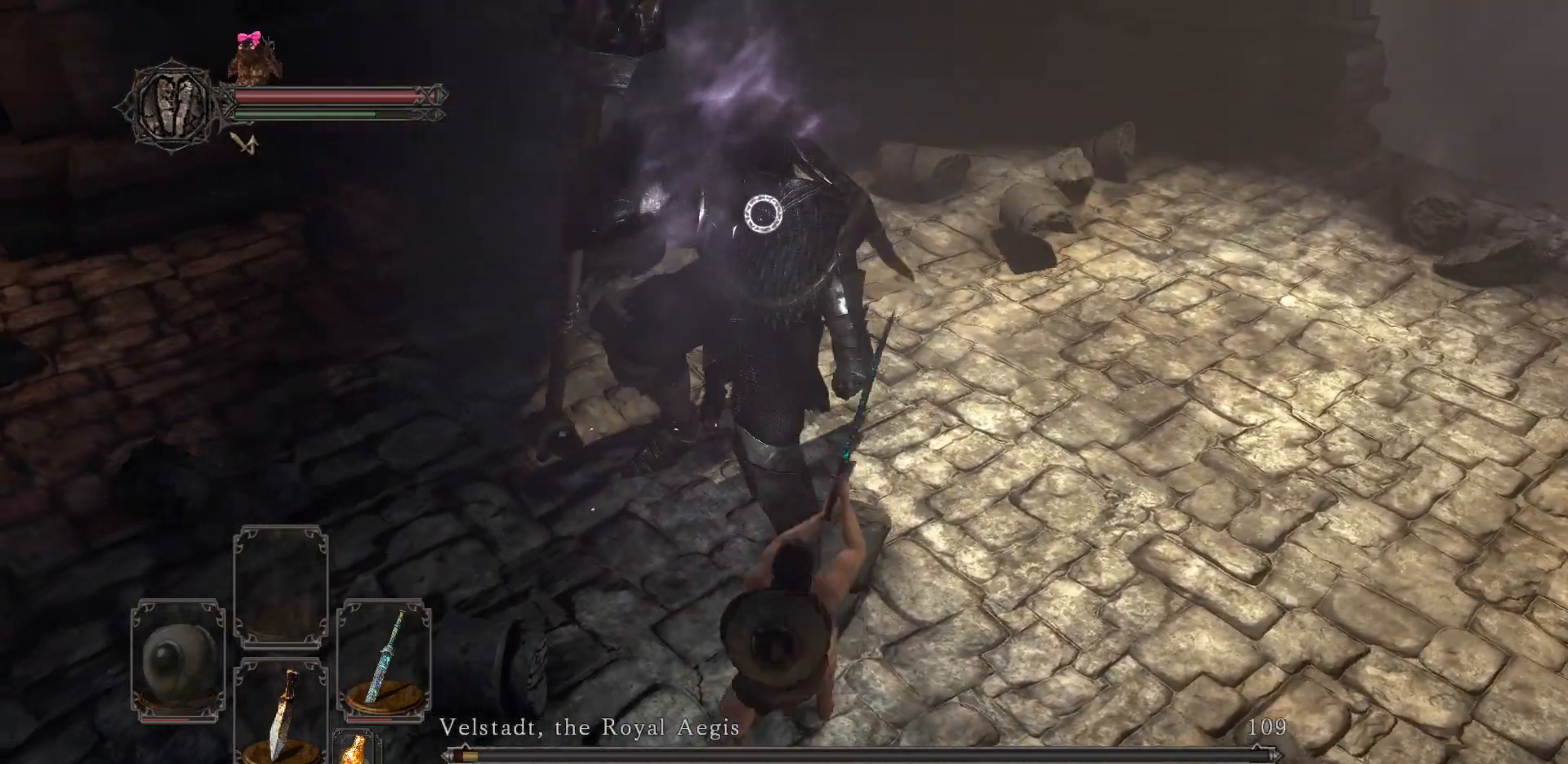
{"buttons": [], "left_stick": "center", "right_stick": "center", "events": []}
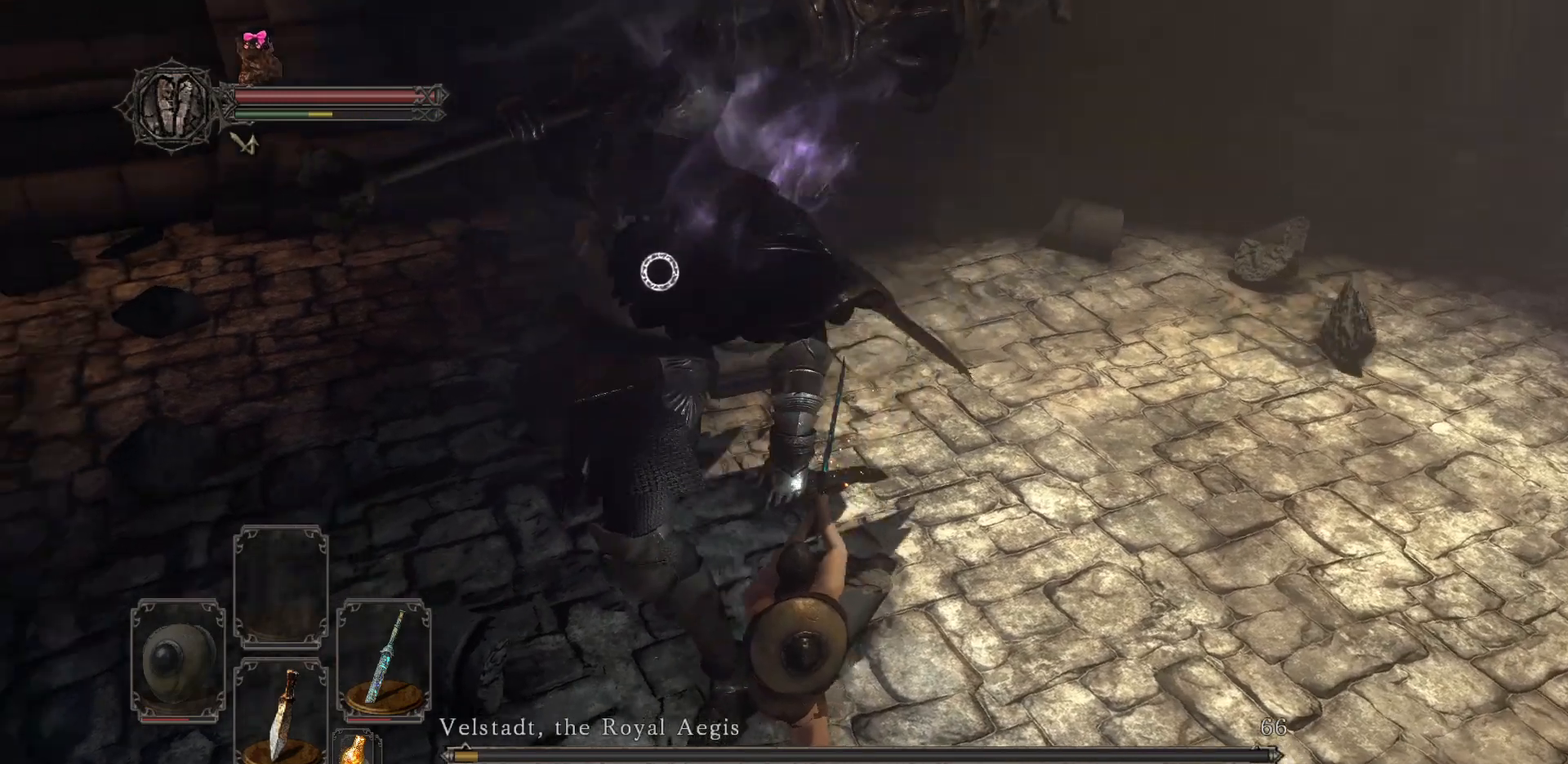
{"buttons": [], "left_stick": "right", "right_stick": "center", "events": [[17, "R3", "down"], [83, "right_stick", "up-right"], [133, "left_stick", "right"], [150, "R3", "up"], [317, "right_stick", "center"]]}
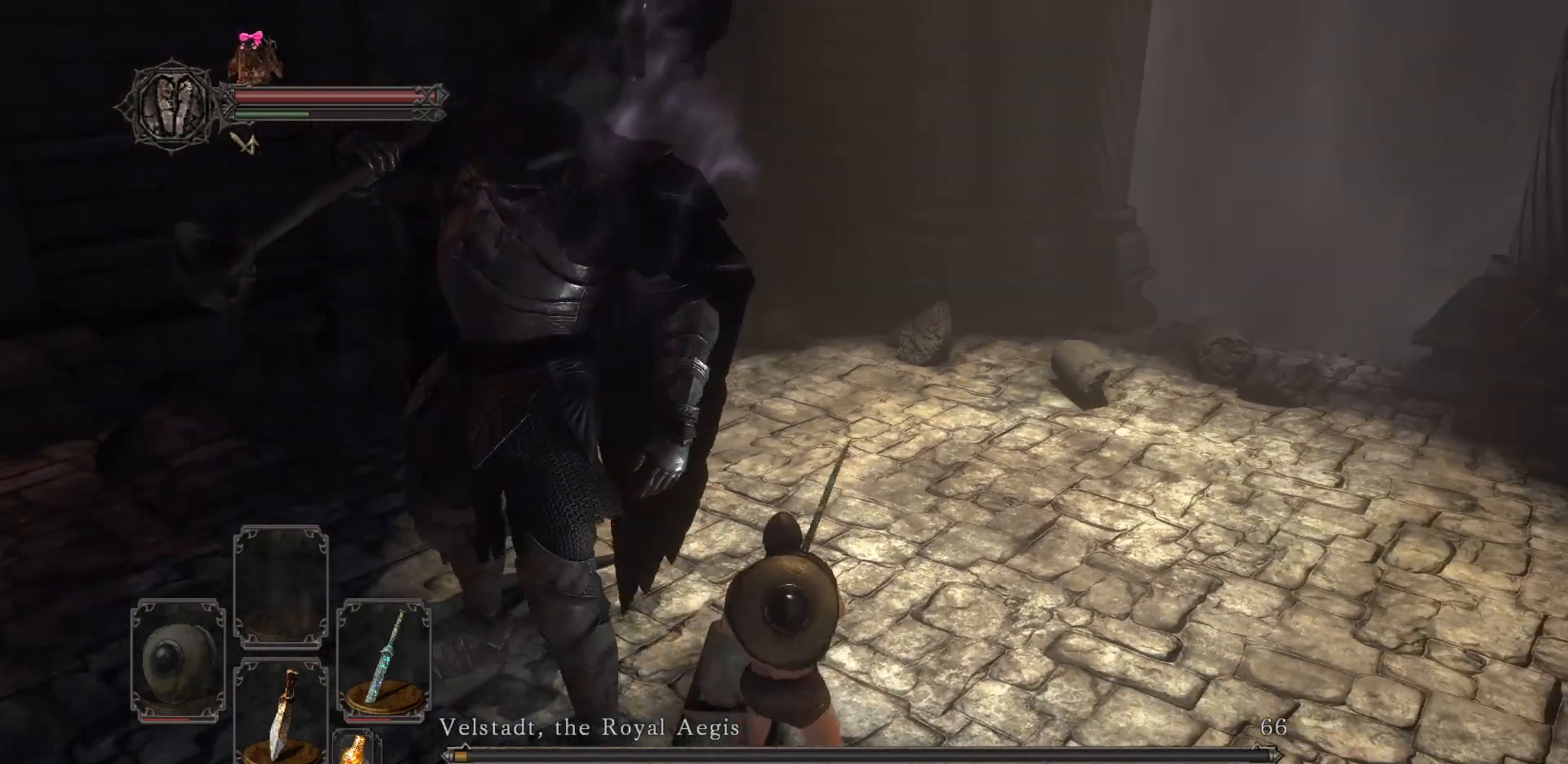
{"buttons": ["A"], "left_stick": "center", "right_stick": "center", "events": [[17, "left_stick", "up-right"], [33, "START", "down"], [200, "START", "up"], [450, "left_stick", "center"], [483, "A", "down"]]}
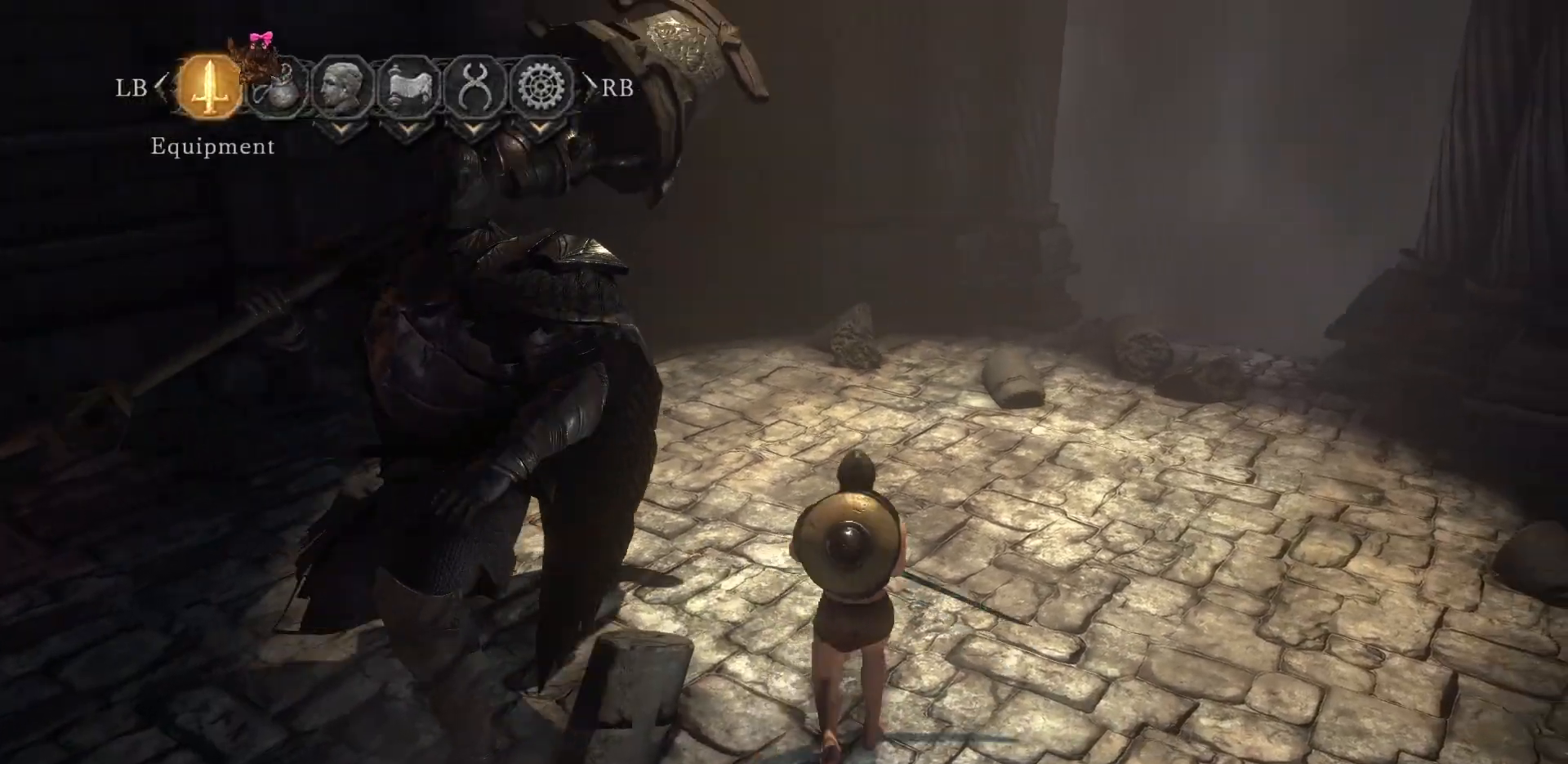
{"buttons": [], "left_stick": "center", "right_stick": "center", "events": [[83, "A", "up"], [333, "DPAD_DOWN", "down"], [433, "DPAD_DOWN", "up"]]}
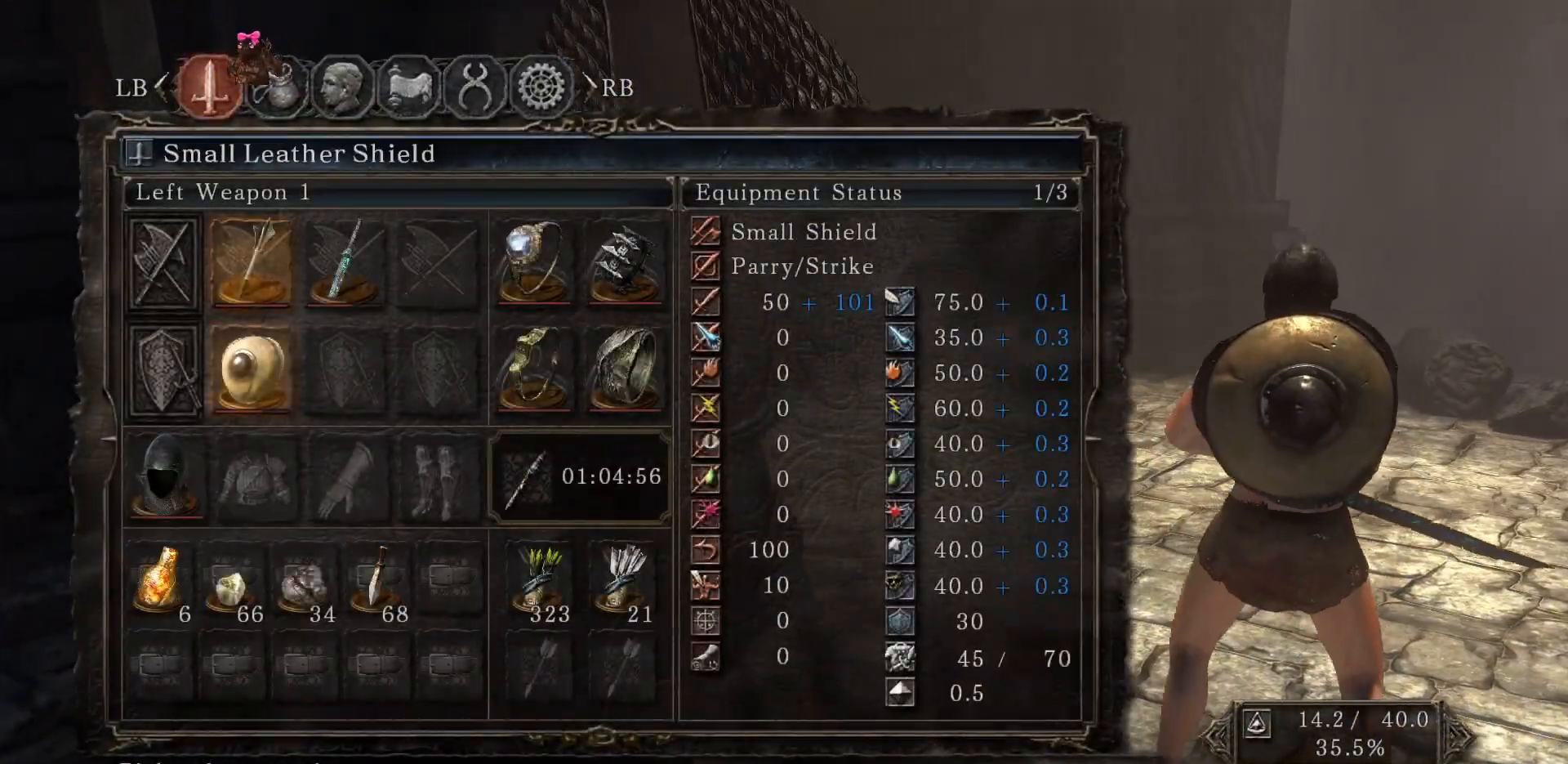
{"buttons": ["A"], "left_stick": "center", "right_stick": "center", "events": [[167, "DPAD_DOWN", "down"], [300, "DPAD_DOWN", "up"], [400, "A", "down"]]}
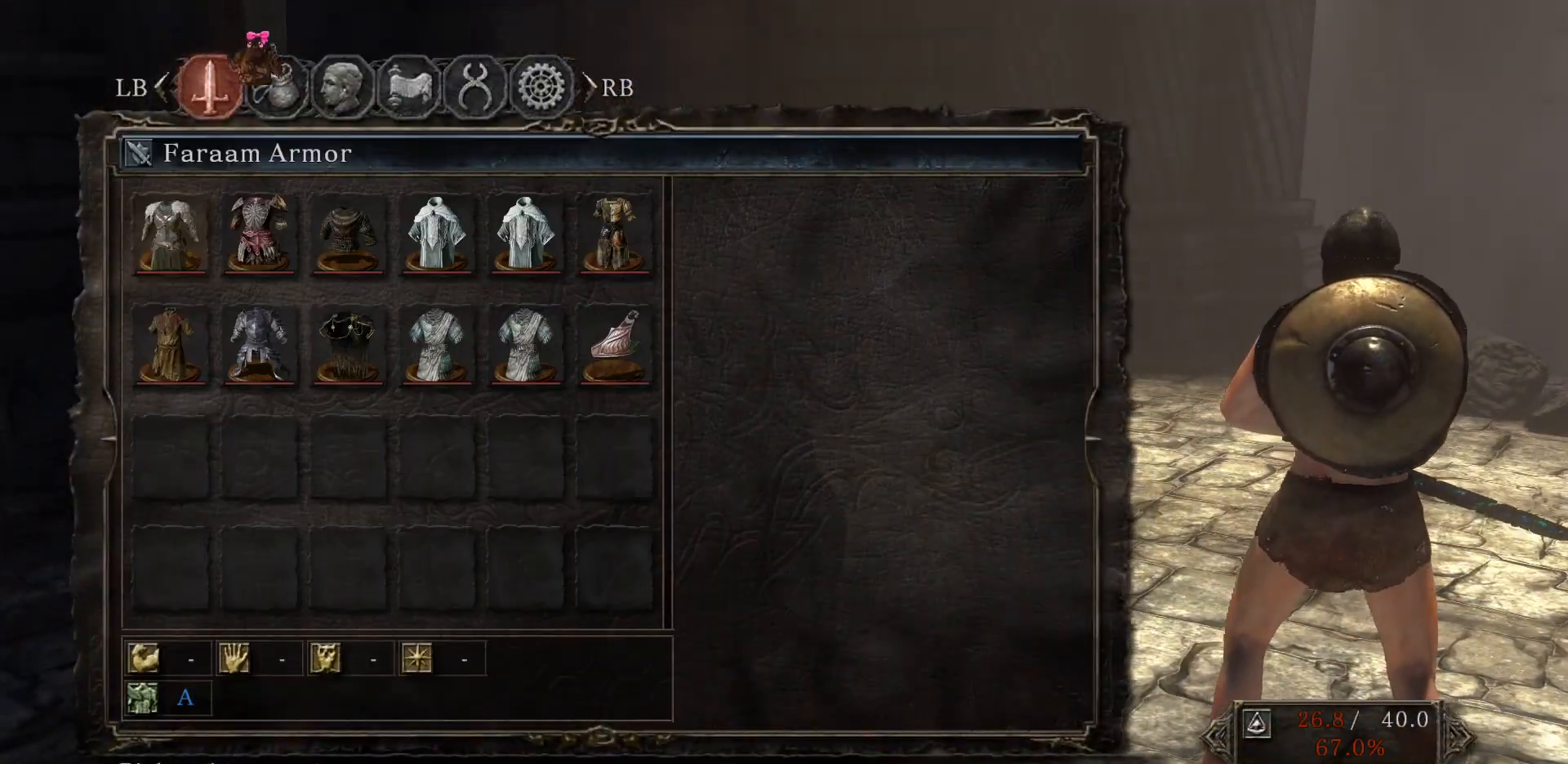
{"buttons": [], "left_stick": "center", "right_stick": "center", "events": [[17, "A", "up"], [333, "DPAD_RIGHT", "down"], [433, "DPAD_RIGHT", "up"]]}
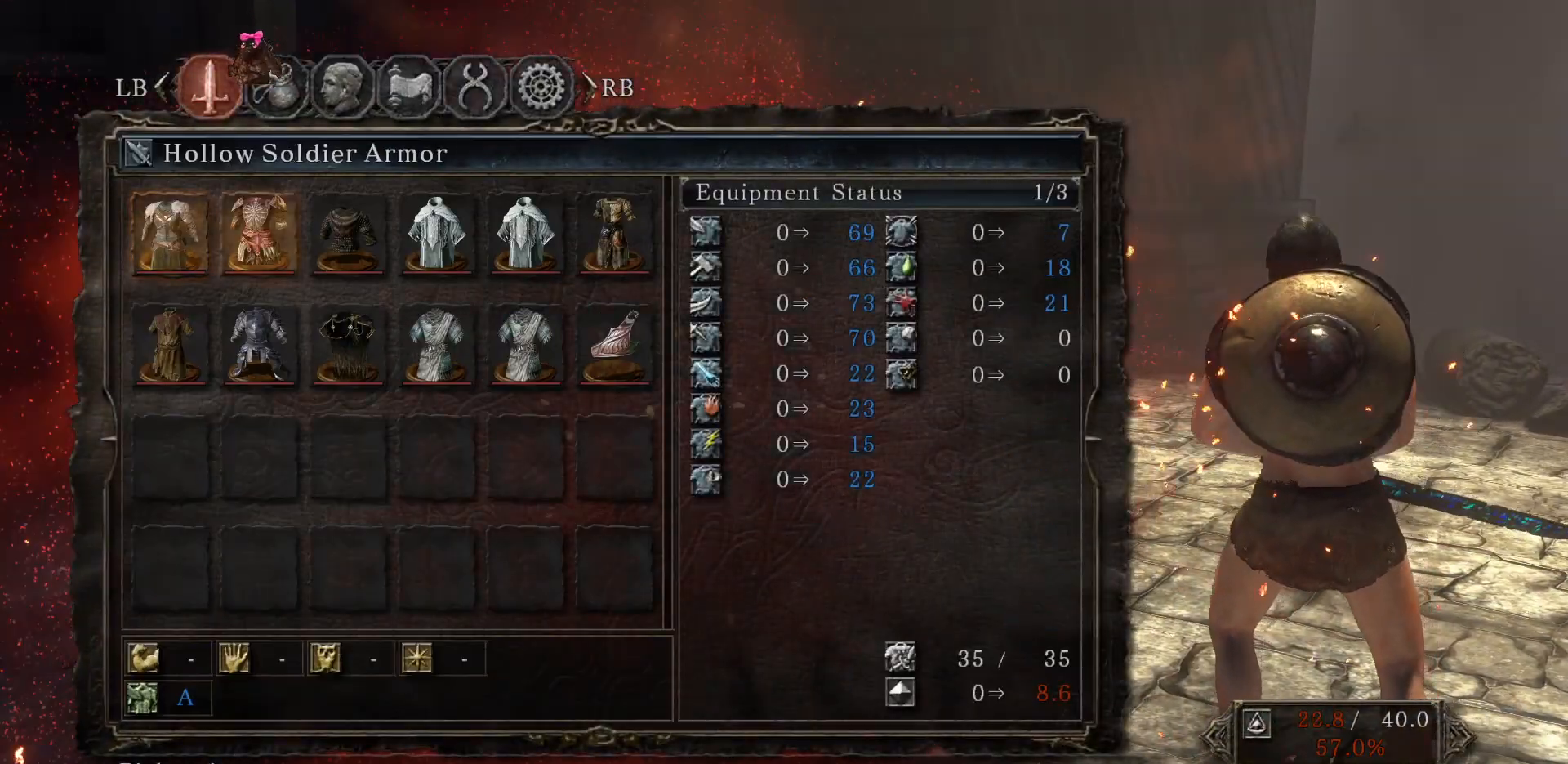
{"buttons": [], "left_stick": "center", "right_stick": "center", "events": []}
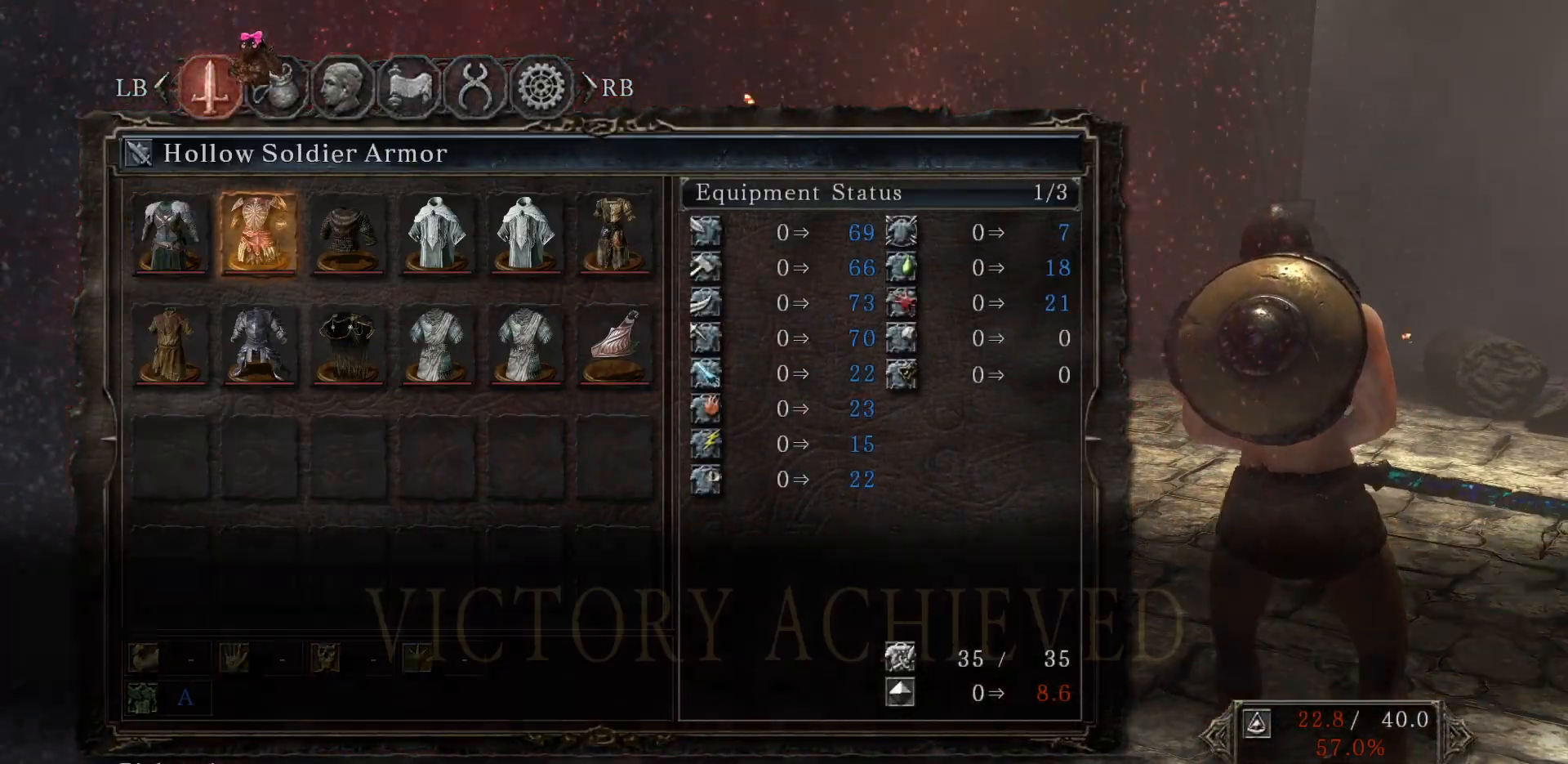
{"buttons": [], "left_stick": "center", "right_stick": "center", "events": [[167, "DPAD_RIGHT", "down"], [267, "DPAD_RIGHT", "up"], [350, "DPAD_RIGHT", "down"], [417, "DPAD_RIGHT", "up"]]}
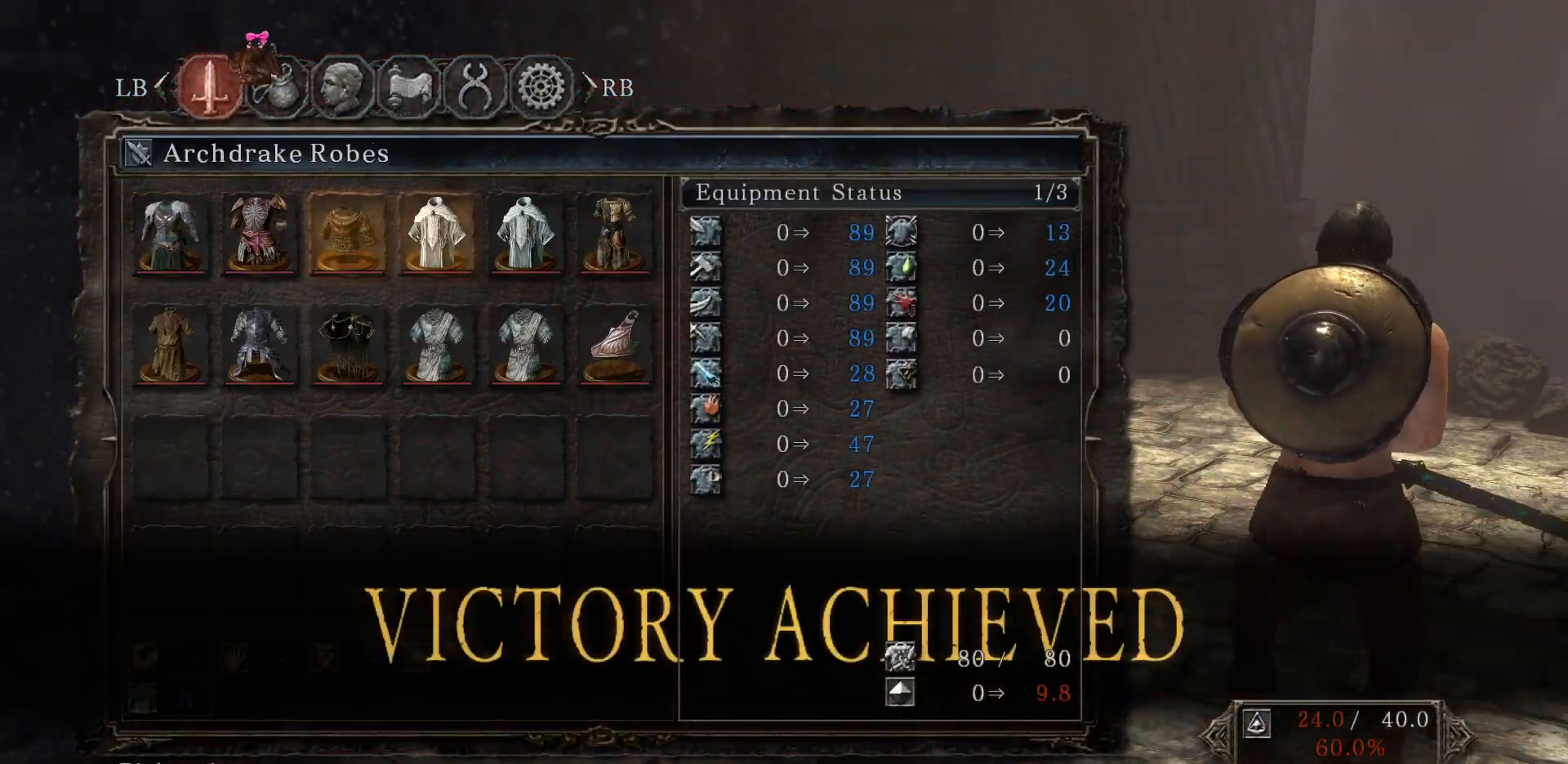
{"buttons": [], "left_stick": "center", "right_stick": "center", "events": [[17, "DPAD_RIGHT", "down"], [83, "DPAD_RIGHT", "up"], [183, "DPAD_RIGHT", "down"], [250, "DPAD_RIGHT", "up"]]}
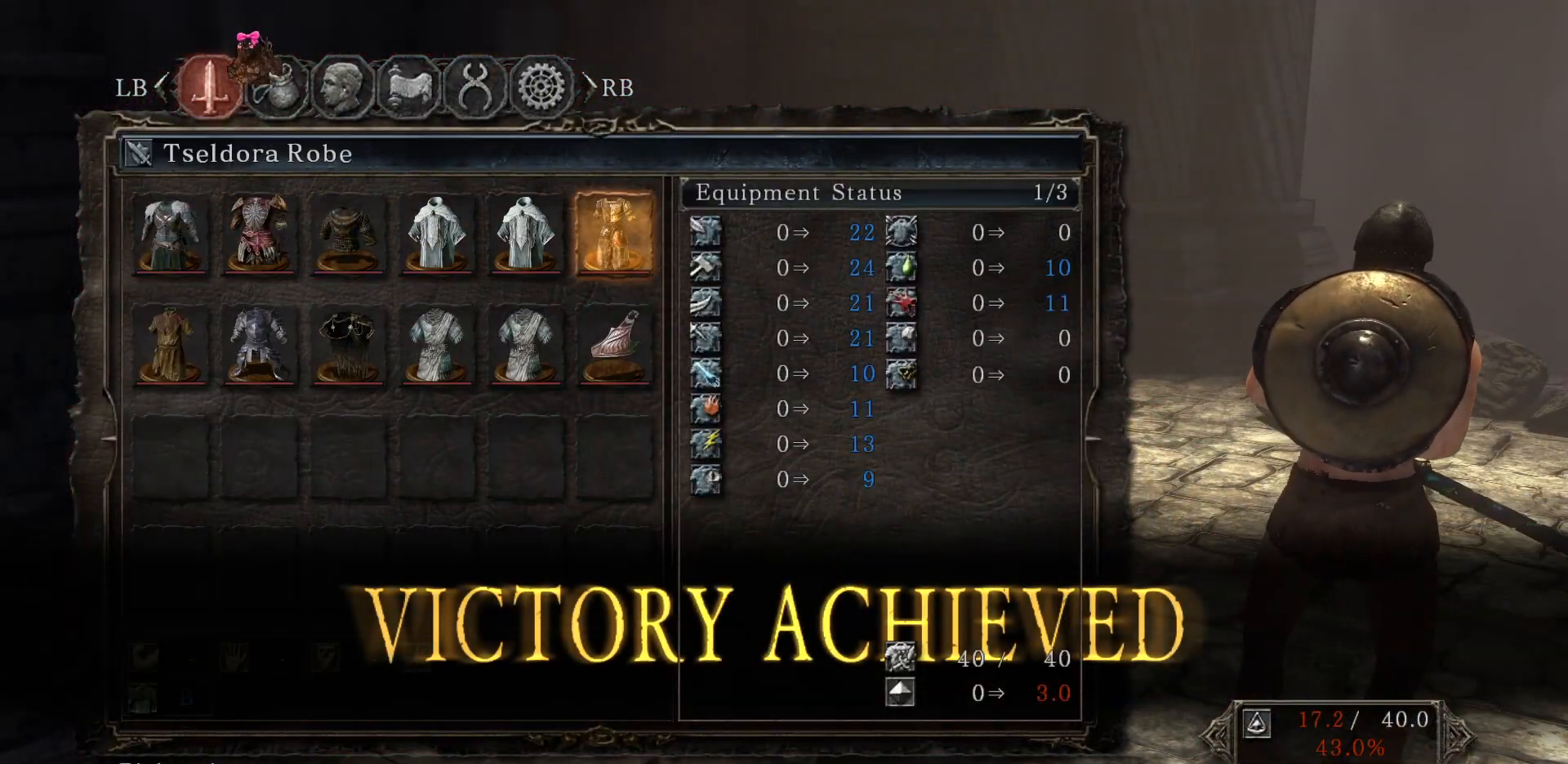
{"buttons": [], "left_stick": "center", "right_stick": "center", "events": [[50, "A", "down"], [150, "A", "up"], [400, "B", "down"], [483, "B", "up"]]}
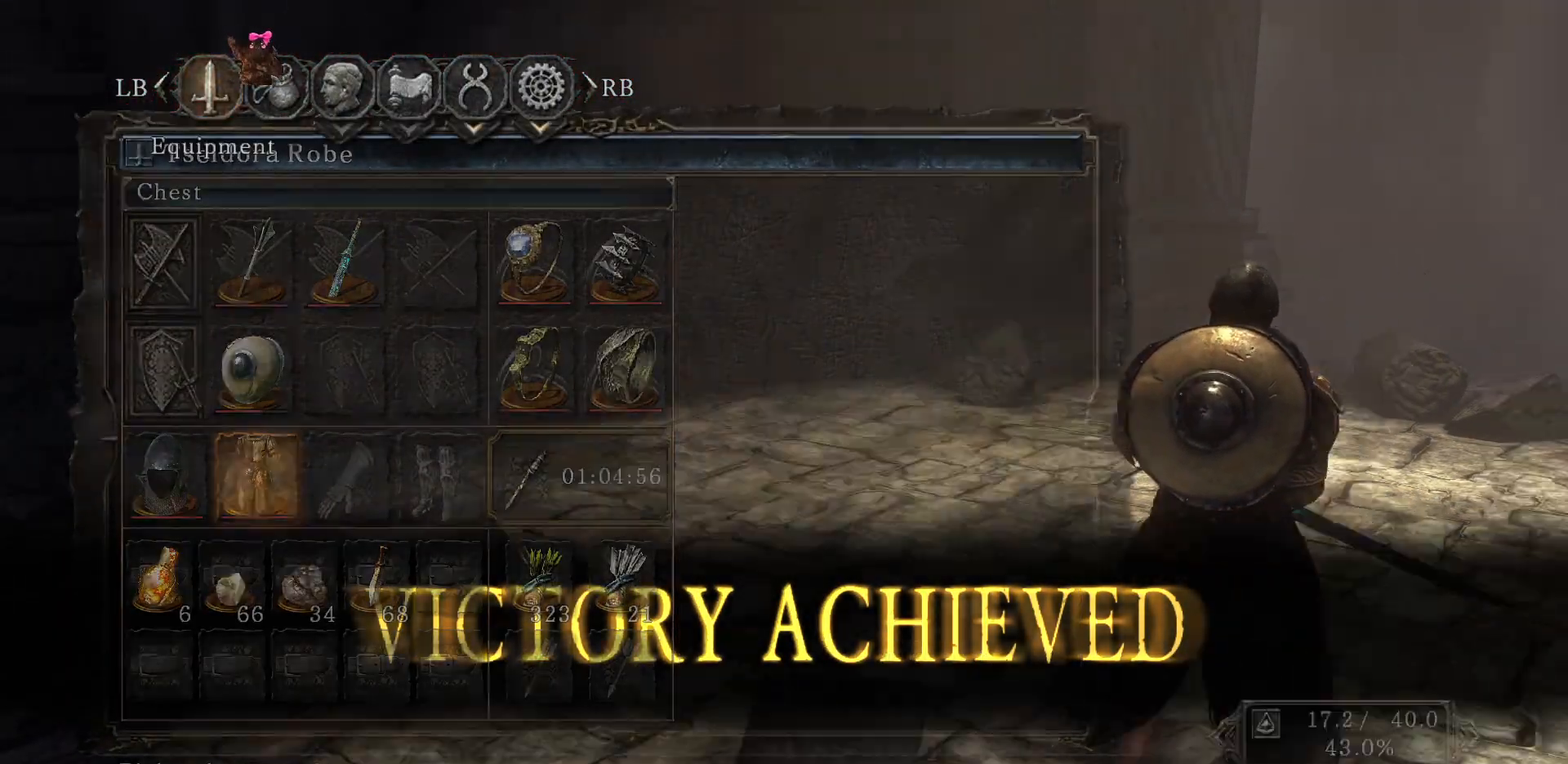
{"buttons": [], "left_stick": "center", "right_stick": "center", "events": []}
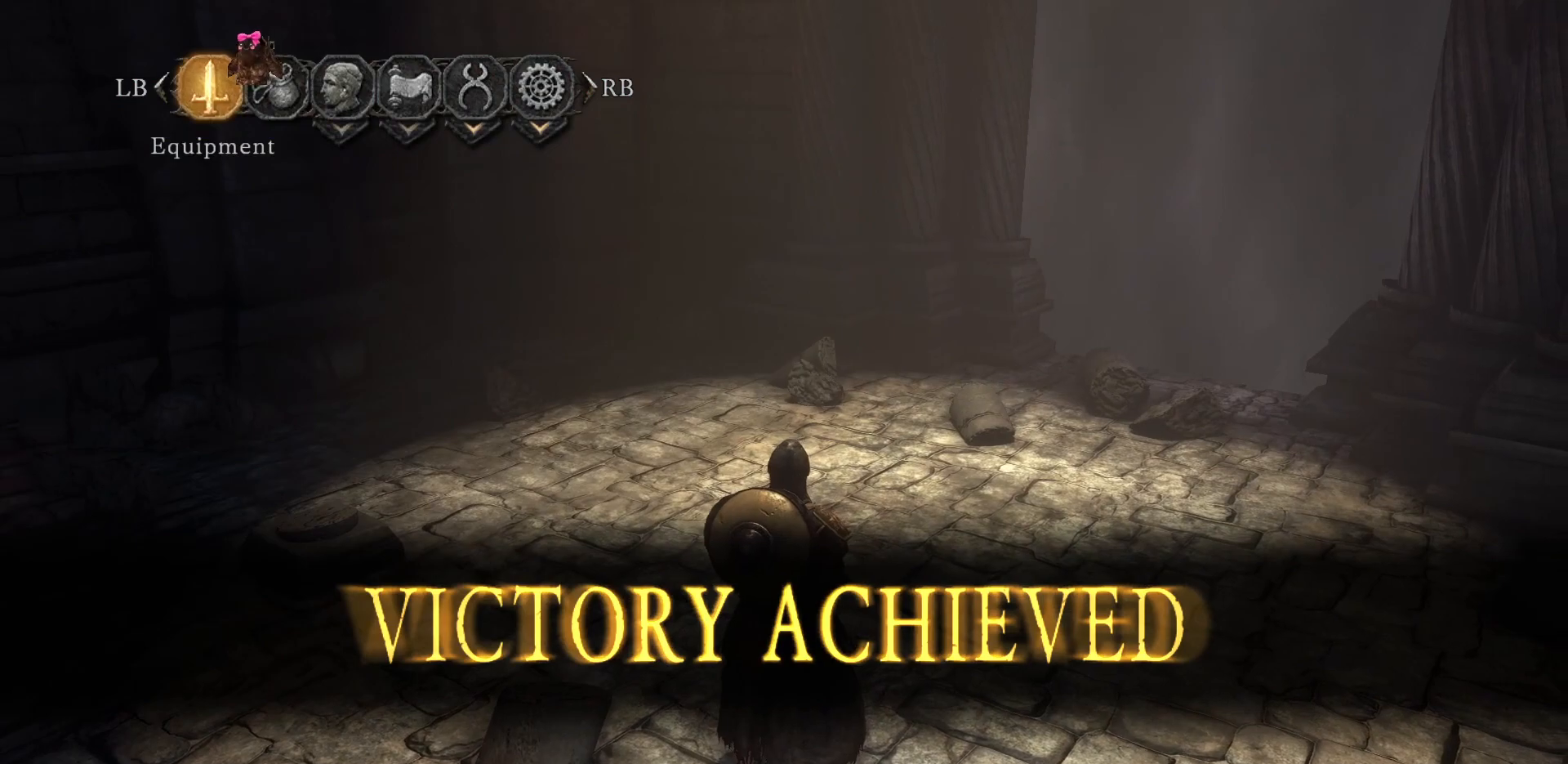
{"buttons": [], "left_stick": "up-right", "right_stick": "center", "events": [[100, "left_stick", "up-right"], [367, "right_stick", "right"], [500, "right_stick", "center"]]}